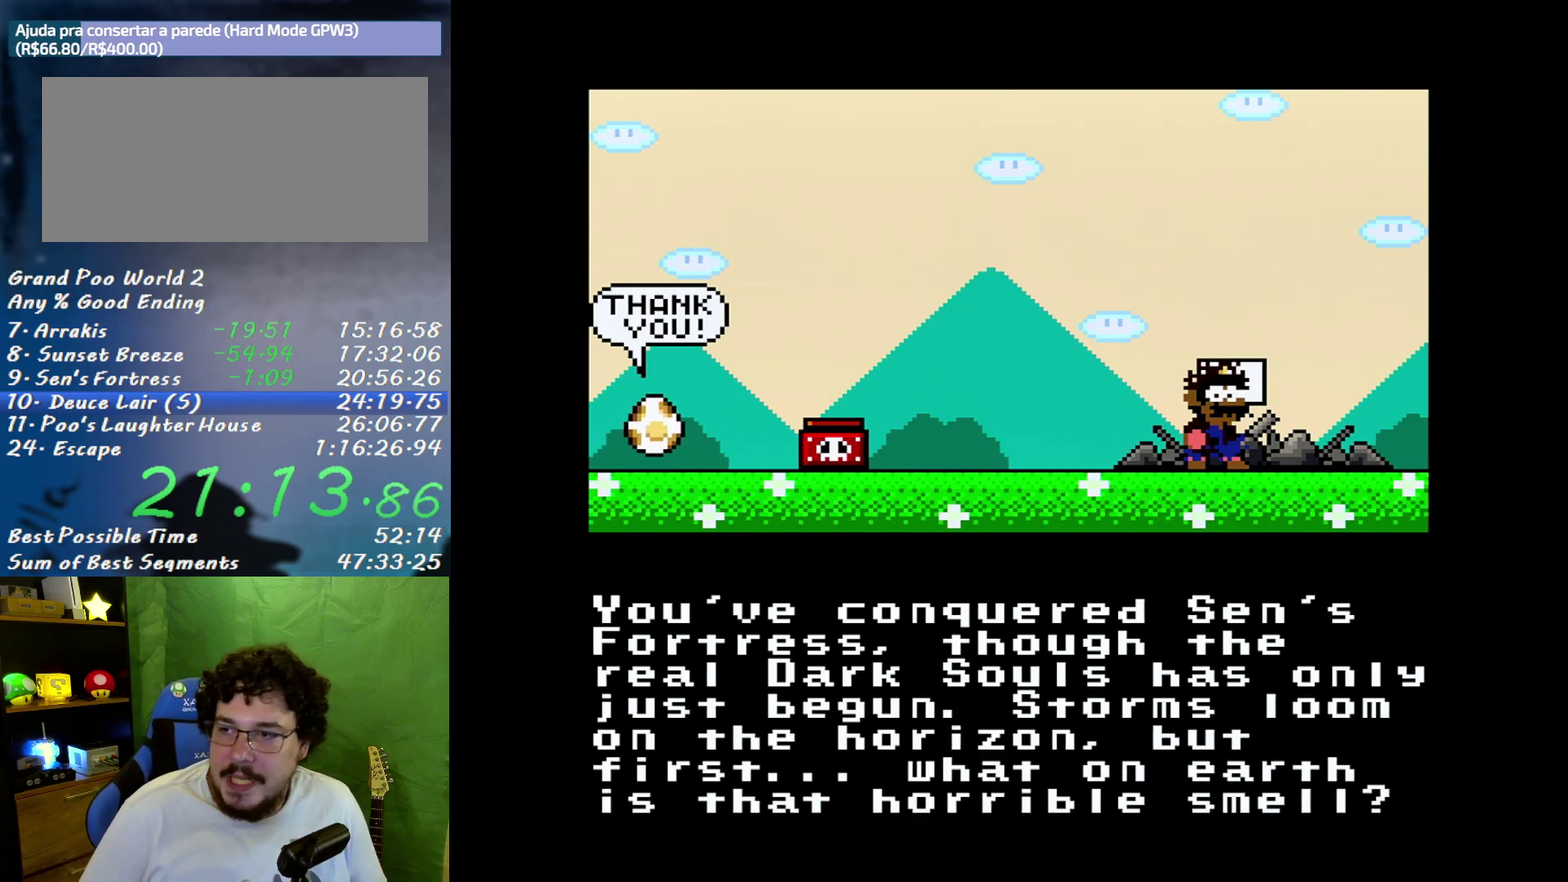
Gameplay with a controller (Nintendo layout); each line is a JSON object with the inputs held at the frame after it. "events" lists button and stick changes between this image and that frame as [ms after this image, input, new state], when the widget could be followed in between. Not read: L3 R3 START Y.
{"buttons": [], "events": [[17, "X", "up"], [83, "B", "down"], [167, "X", "down"], [200, "B", "up"], [267, "X", "up"], [300, "A", "down"], [367, "A", "up"], [367, "B", "down"], [400, "X", "down"], [417, "B", "up"], [483, "X", "up"]]}
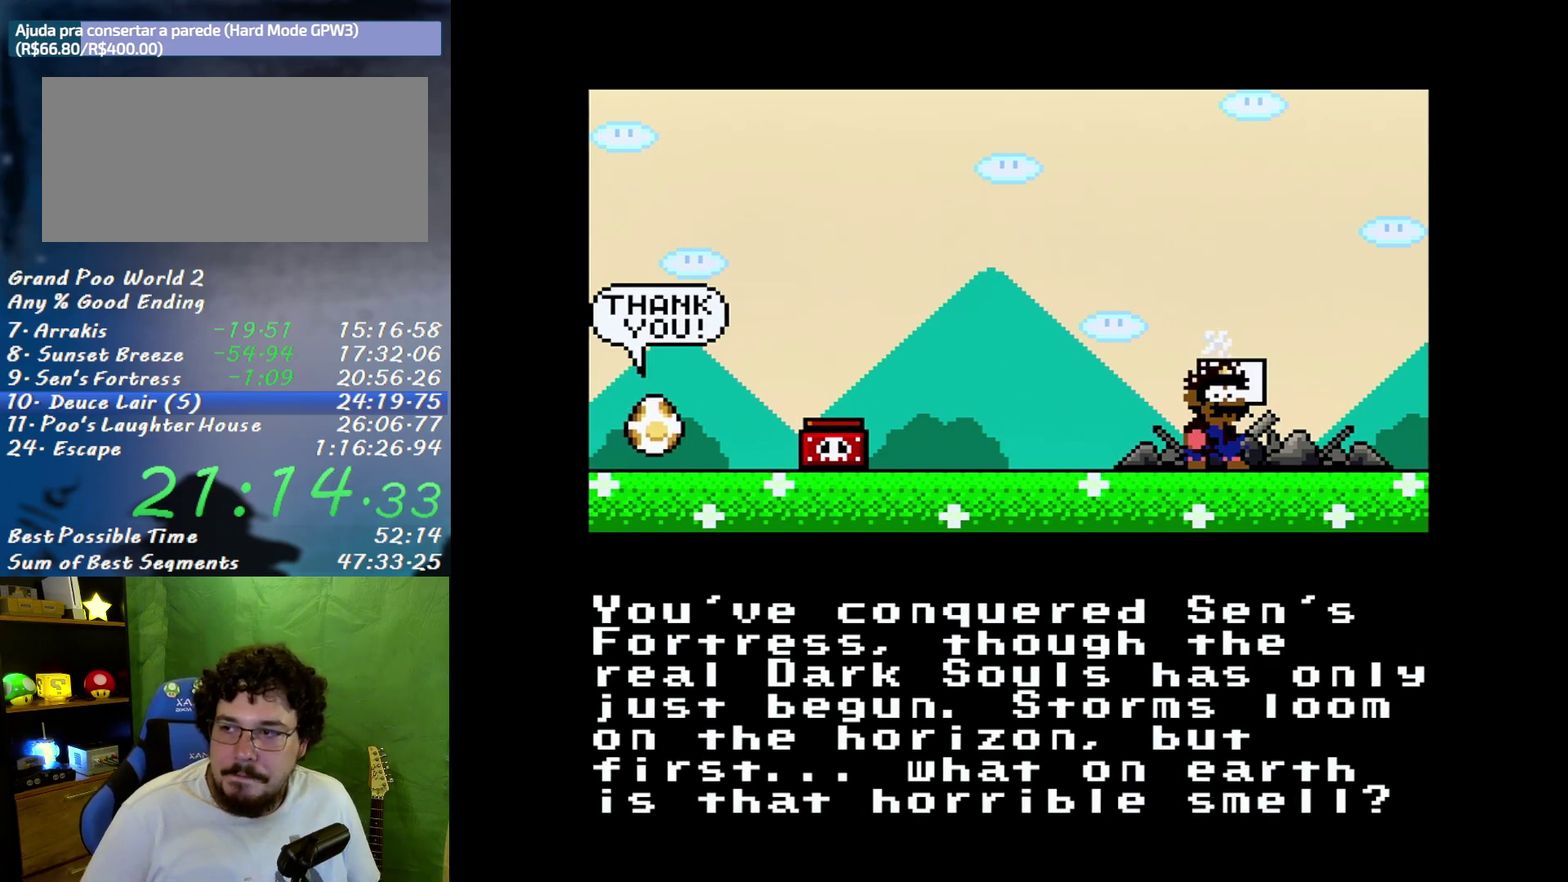
{"buttons": [], "events": [[17, "A", "down"], [117, "A", "up"], [117, "B", "down"], [150, "X", "down"], [167, "B", "up"], [233, "A", "down"], [233, "X", "up"], [333, "A", "up"], [333, "B", "down"], [367, "X", "down"], [450, "B", "up"], [450, "X", "up"]]}
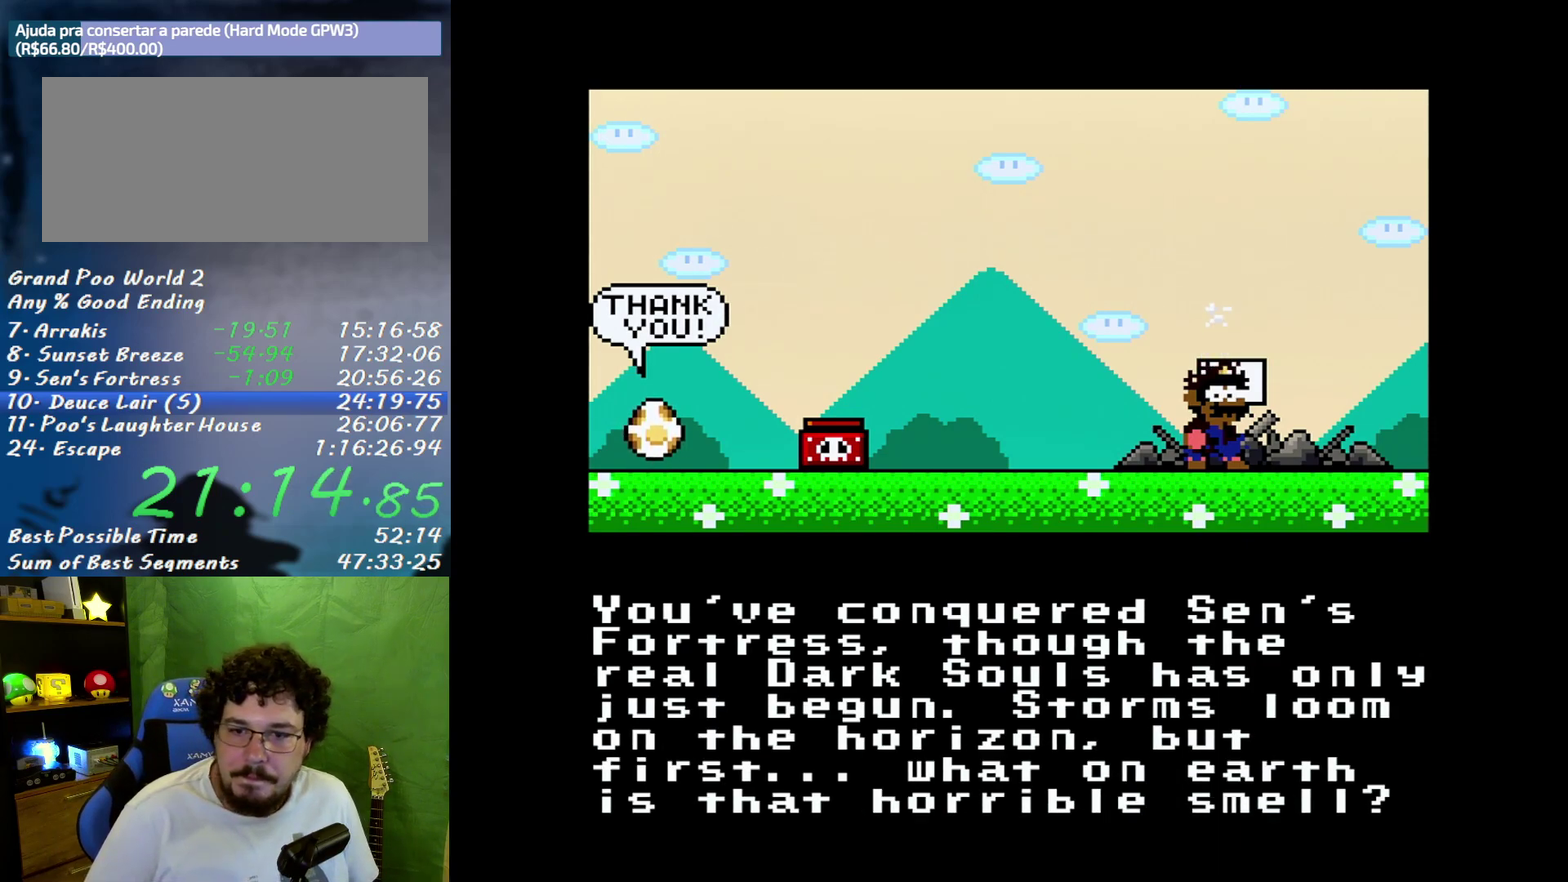
{"buttons": ["A"], "events": [[17, "A", "down"], [83, "B", "down"], [117, "A", "up"], [117, "X", "down"], [183, "X", "up"], [200, "B", "up"], [233, "A", "down"], [333, "A", "up"], [333, "B", "down"], [333, "X", "down"], [400, "B", "up"], [433, "X", "up"], [483, "A", "down"]]}
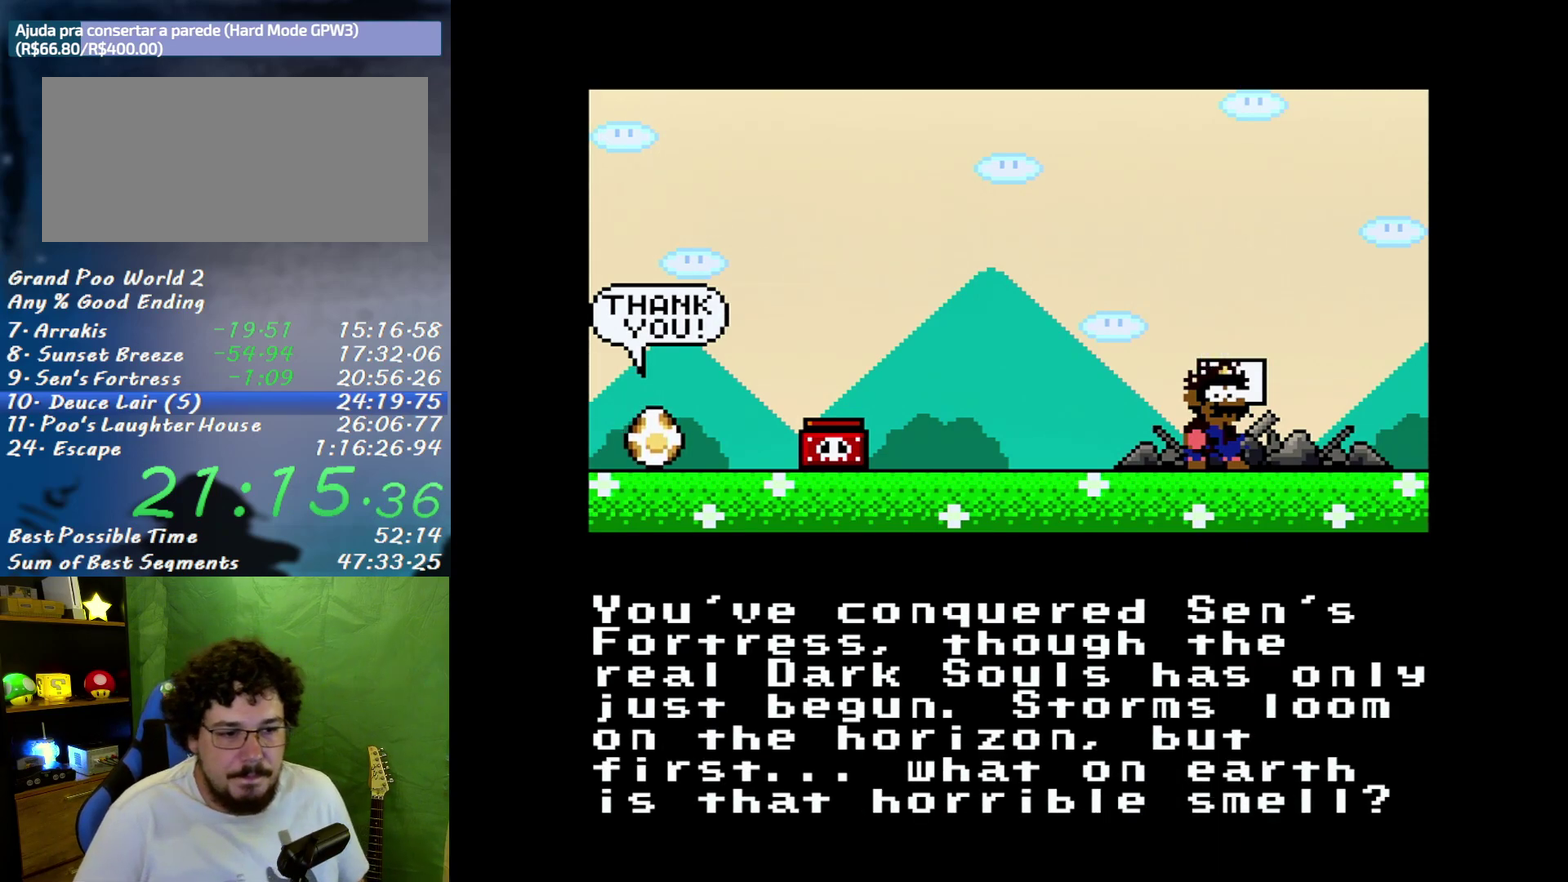
{"buttons": [], "events": [[50, "X", "down"], [83, "A", "up"], [83, "B", "down"], [150, "X", "up"], [167, "B", "up"], [267, "A", "down"], [300, "X", "down"], [367, "A", "up"], [367, "B", "down"], [400, "X", "up"], [450, "B", "up"]]}
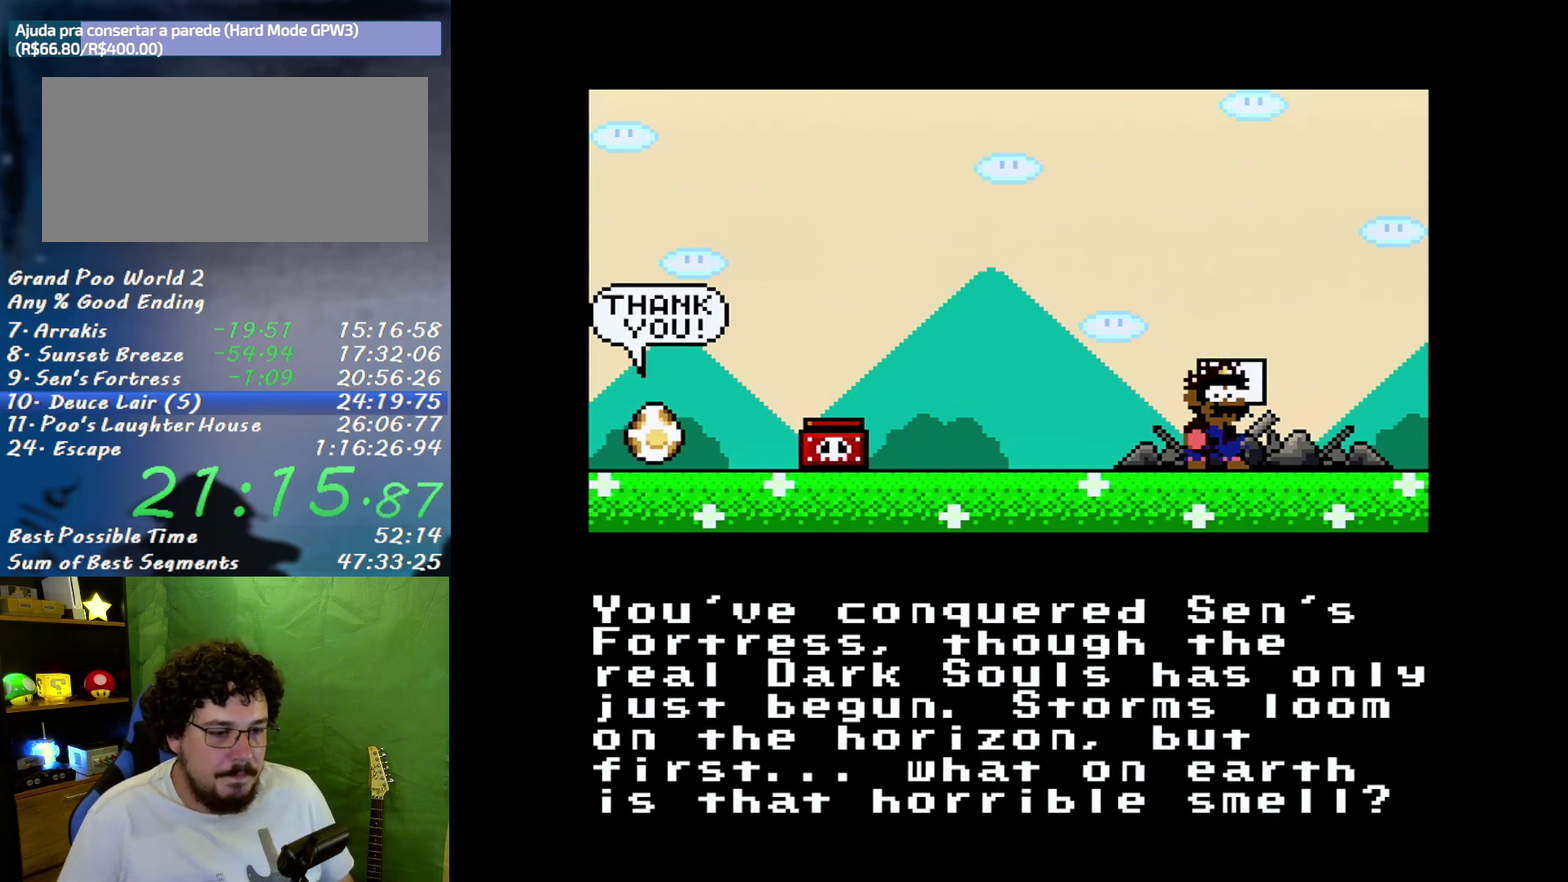
{"buttons": ["X"], "events": [[17, "A", "down"], [17, "X", "down"], [117, "B", "down"], [150, "A", "up"], [150, "X", "up"], [233, "B", "up"], [300, "X", "down"], [333, "A", "down"], [400, "A", "up"], [400, "B", "down"], [400, "X", "up"], [483, "B", "up"], [483, "X", "down"]]}
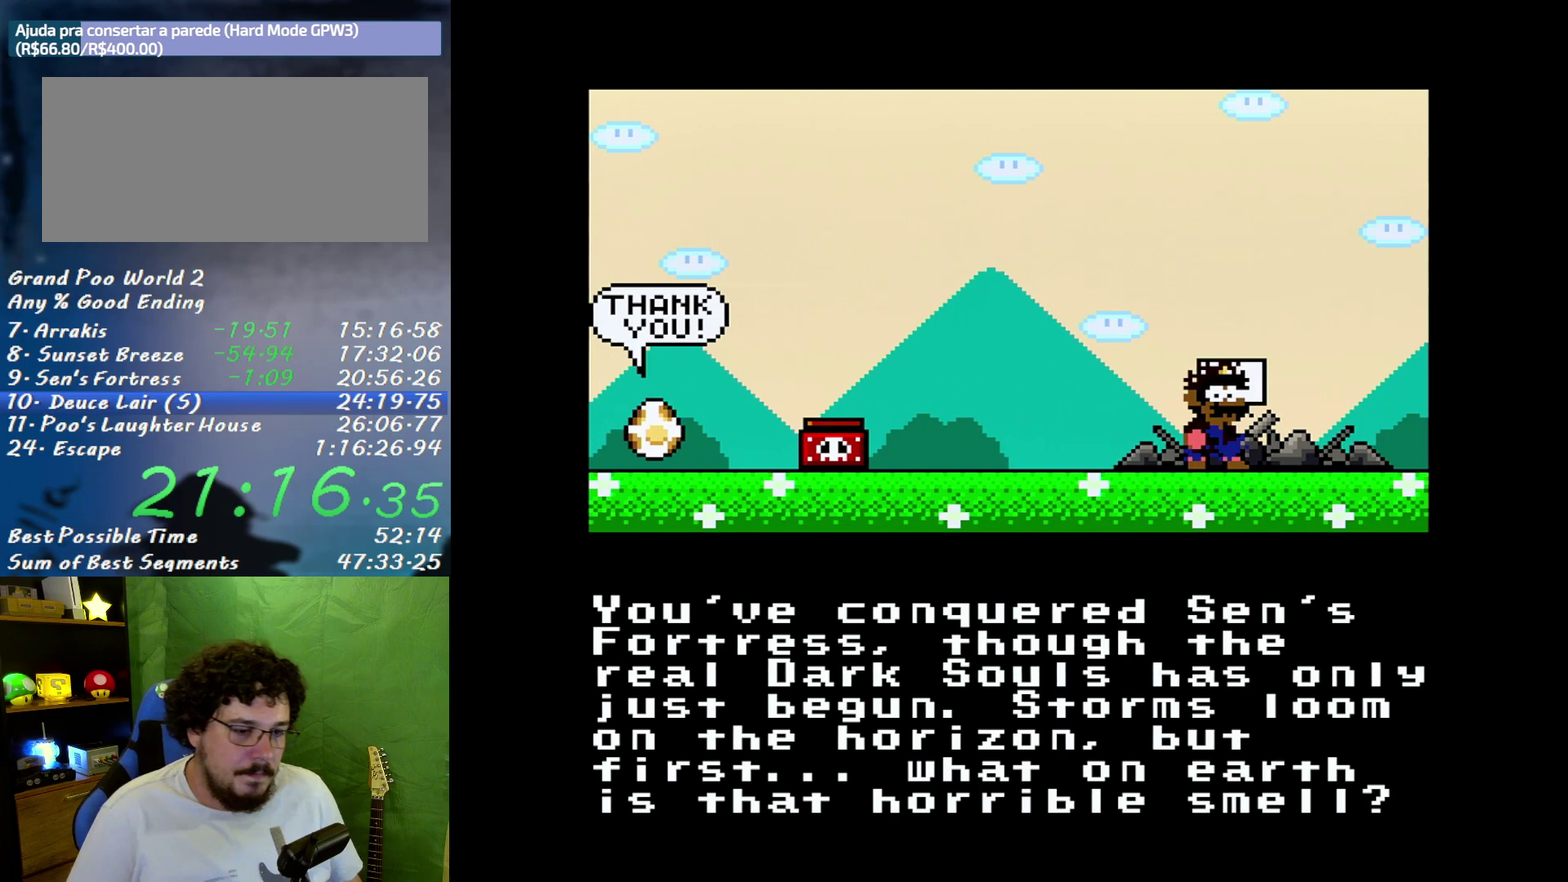
{"buttons": ["B"], "events": [[83, "A", "down"], [117, "X", "up"], [167, "A", "up"], [167, "B", "down"], [233, "X", "down"], [267, "B", "up"], [333, "A", "down"], [333, "X", "up"], [400, "B", "down"], [417, "A", "up"]]}
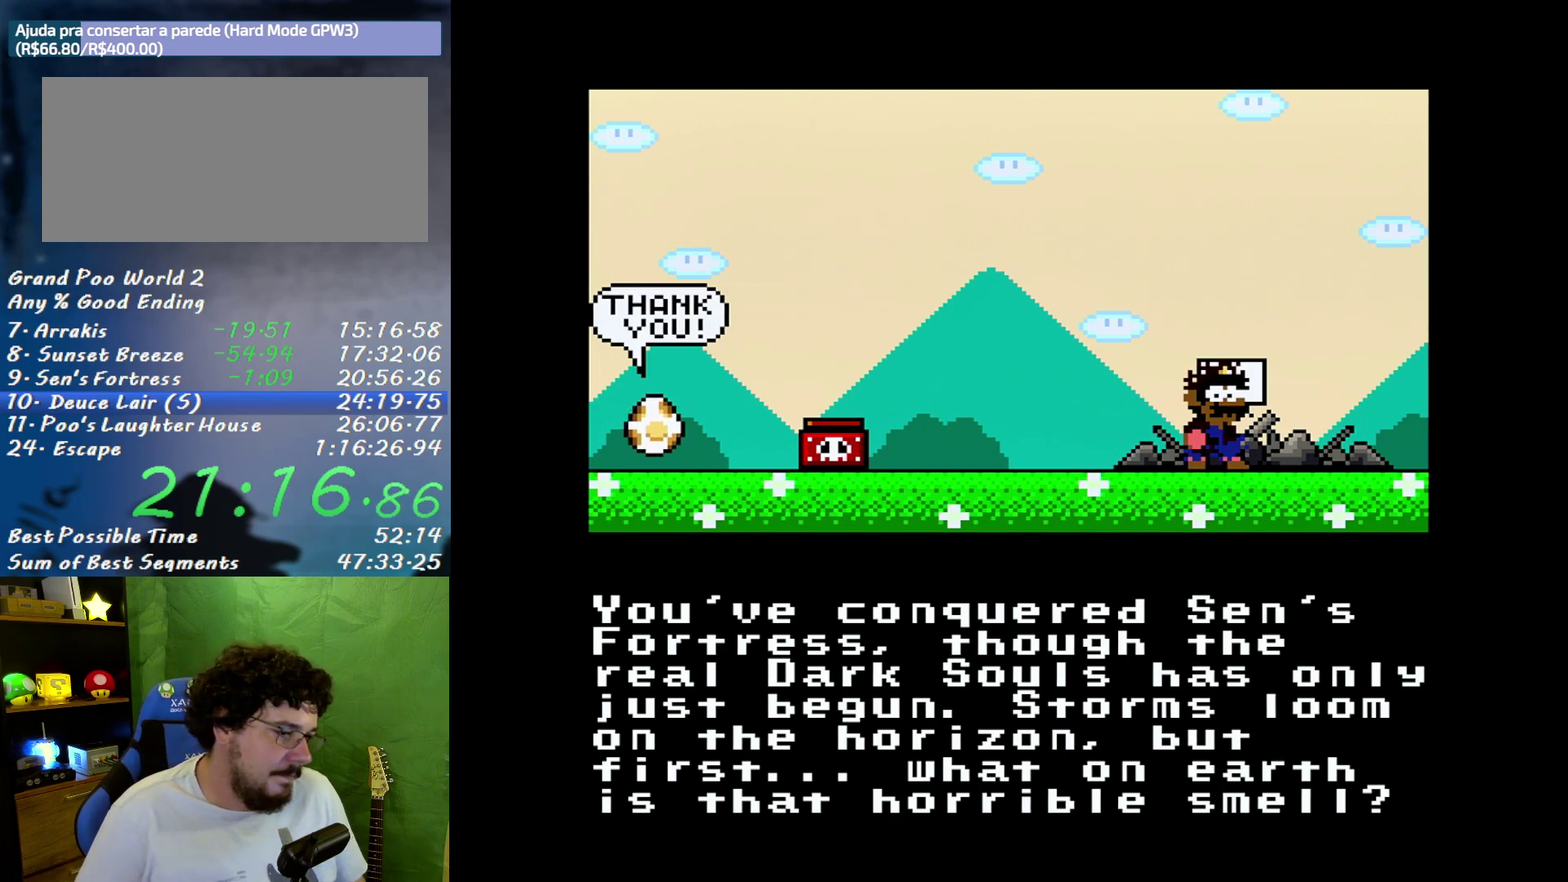
{"buttons": ["B", "X"], "events": [[17, "B", "up"], [17, "X", "down"], [83, "X", "up"], [117, "A", "down"], [167, "B", "down"], [200, "A", "up"], [233, "X", "down"], [300, "B", "up"], [333, "X", "up"], [367, "A", "down"], [450, "A", "up"], [450, "B", "down"], [450, "X", "down"]]}
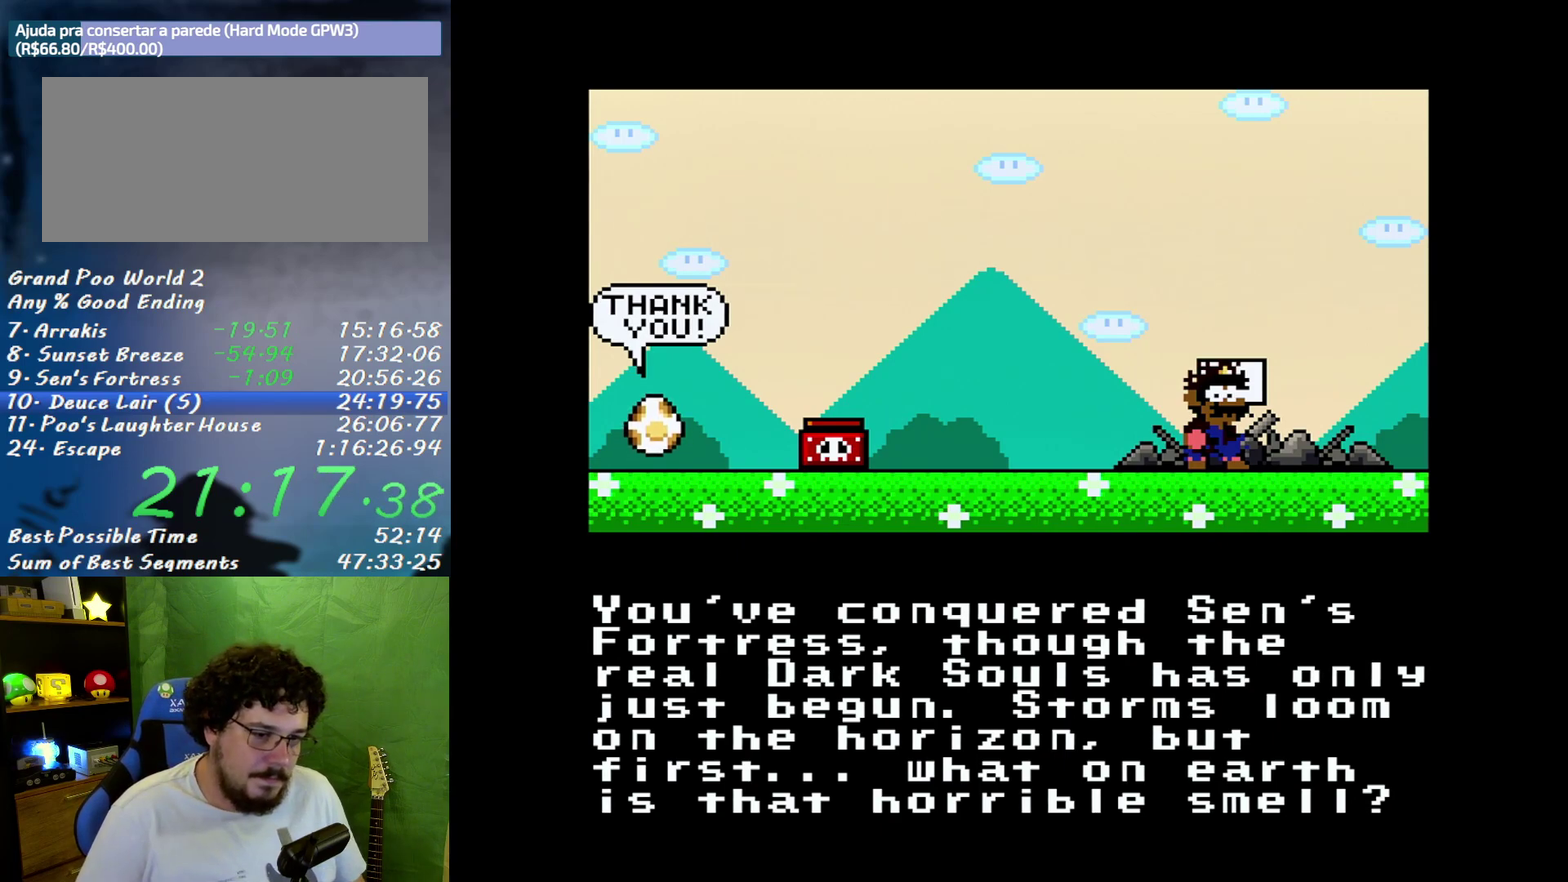
{"buttons": ["B", "X"], "events": [[50, "B", "up"], [50, "X", "up"], [117, "A", "down"], [200, "A", "up"], [200, "B", "down"], [200, "X", "down"], [333, "B", "up"], [333, "X", "up"], [400, "A", "down"], [450, "B", "down"], [483, "A", "up"], [483, "X", "down"]]}
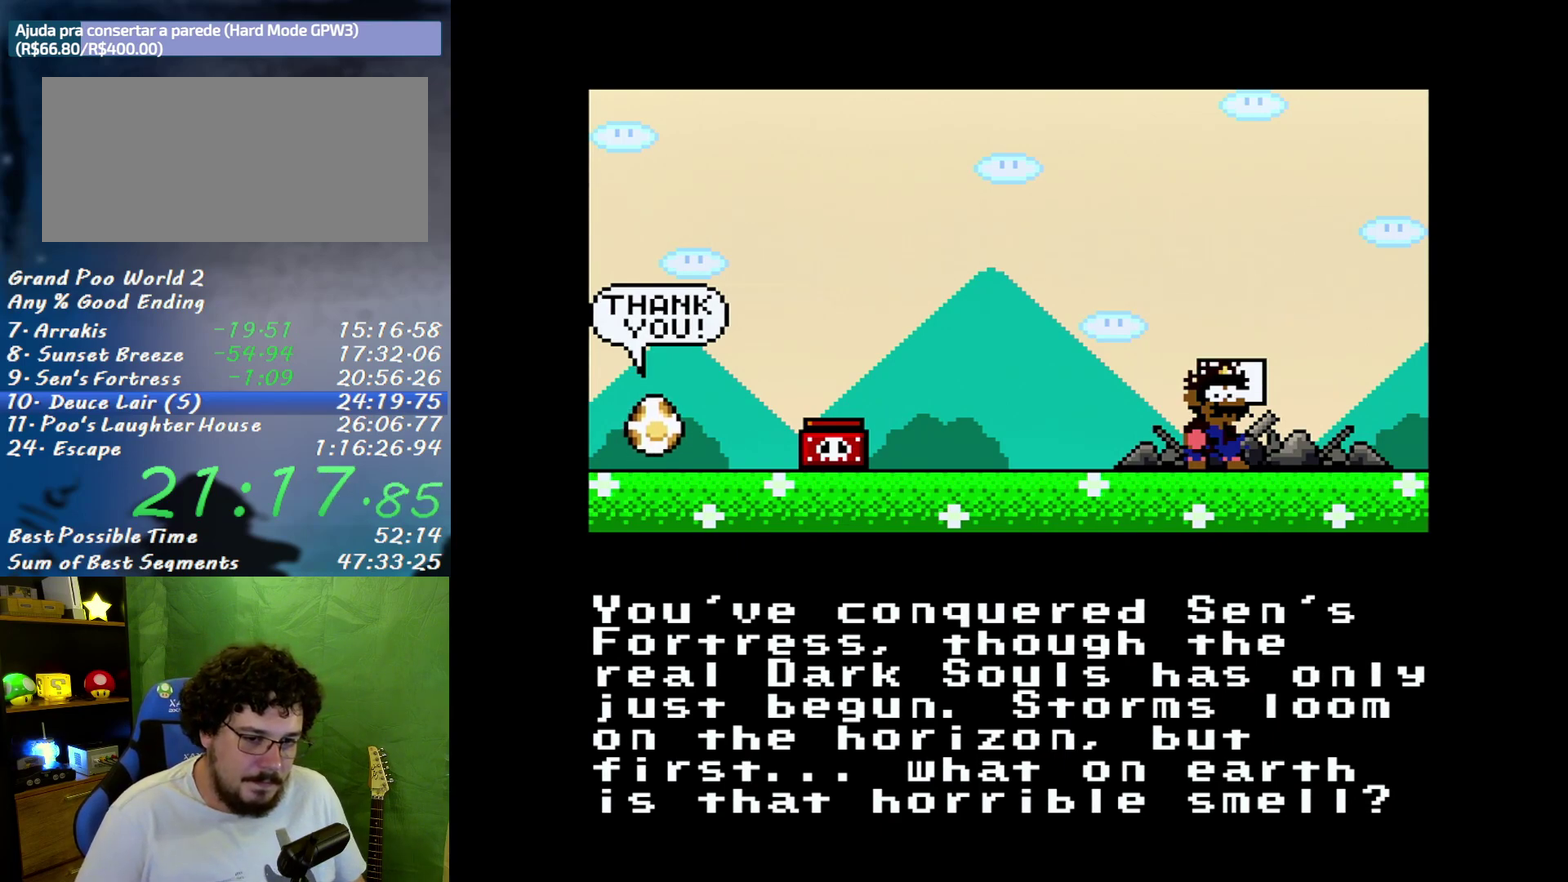
{"buttons": ["A", "B"], "events": [[83, "B", "up"], [150, "A", "down"], [150, "X", "up"], [233, "B", "down"], [267, "A", "up"], [267, "X", "down"], [333, "B", "up"], [400, "A", "down"], [400, "X", "up"], [483, "B", "down"]]}
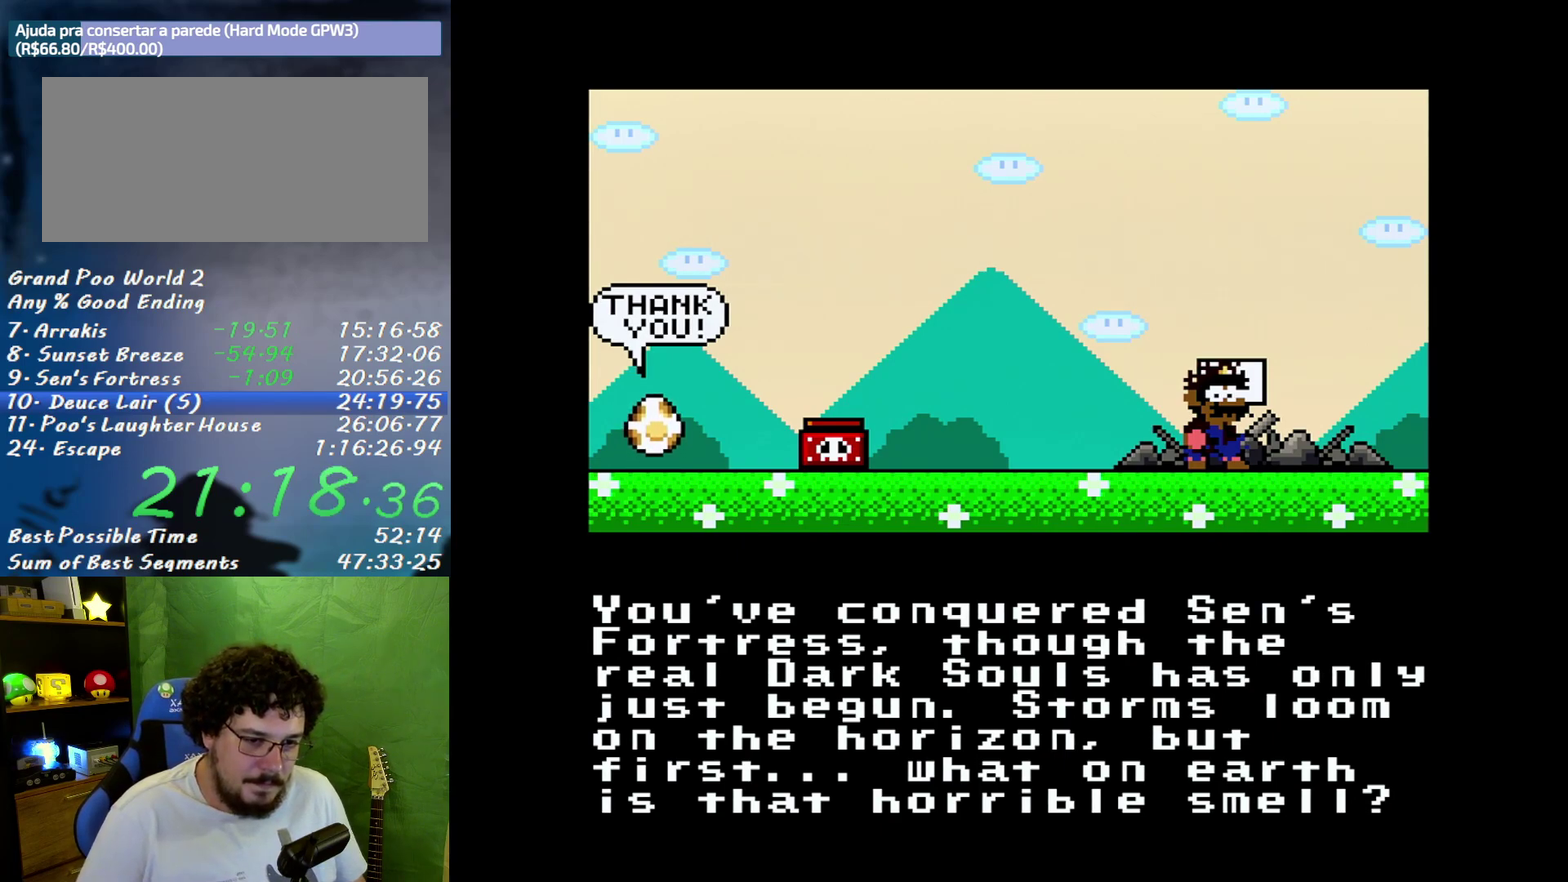
{"buttons": ["A"], "events": [[17, "A", "up"], [83, "X", "down"], [150, "B", "up"], [150, "X", "up"], [167, "A", "down"], [267, "B", "down"], [300, "A", "up"], [300, "X", "down"], [400, "B", "up"], [400, "X", "up"], [450, "A", "down"]]}
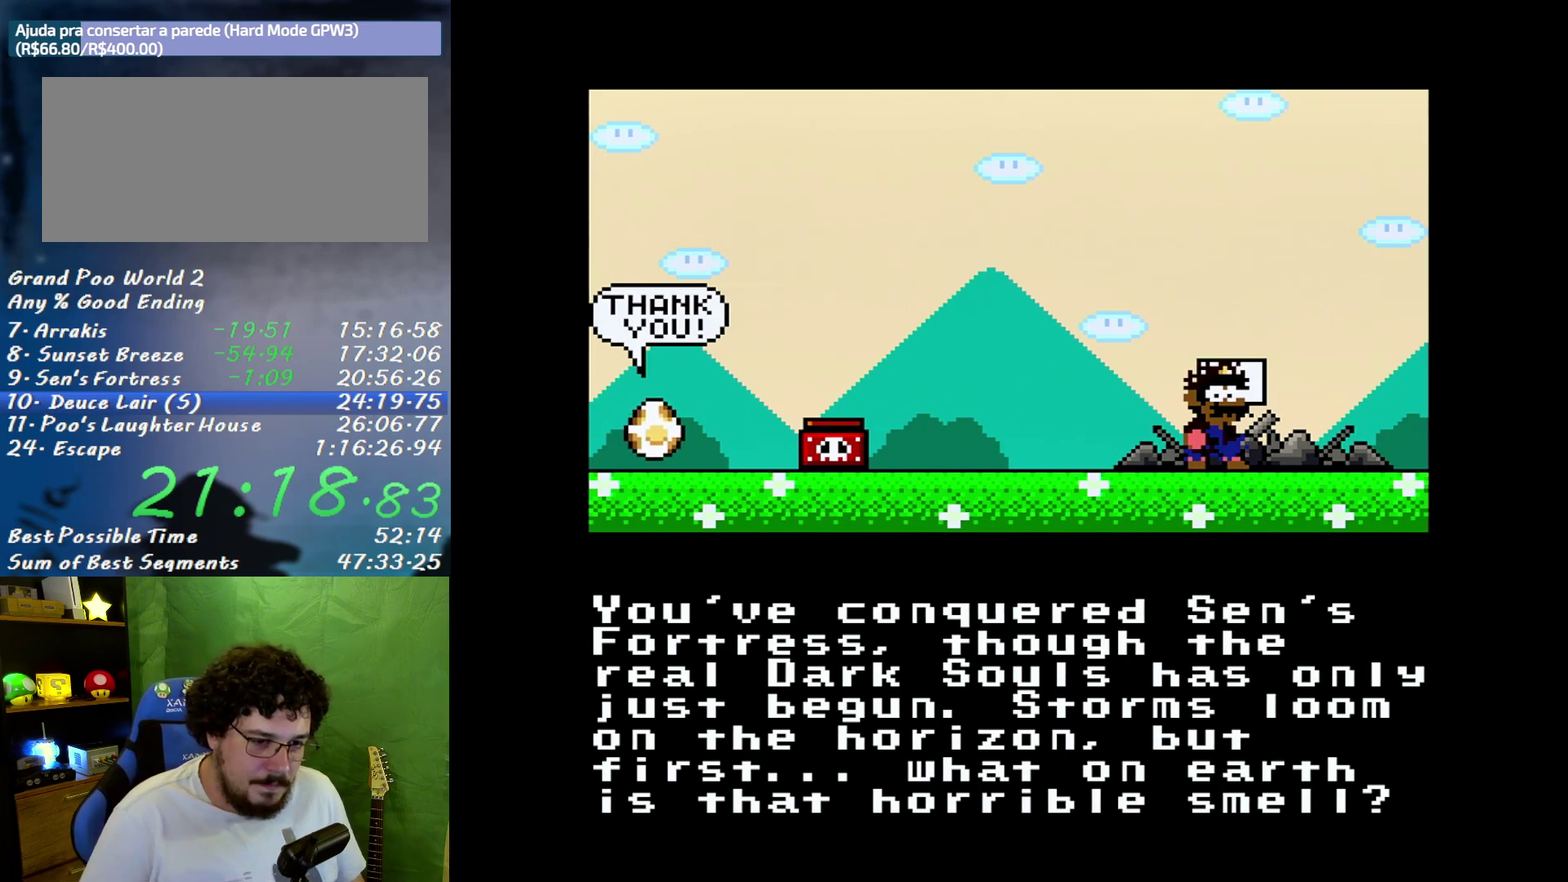
{"buttons": [], "events": [[50, "A", "up"], [50, "B", "down"], [50, "X", "down"], [150, "B", "up"], [167, "X", "up"], [233, "A", "down"], [300, "A", "up"], [300, "B", "down"], [300, "X", "down"], [433, "B", "up"], [433, "X", "up"]]}
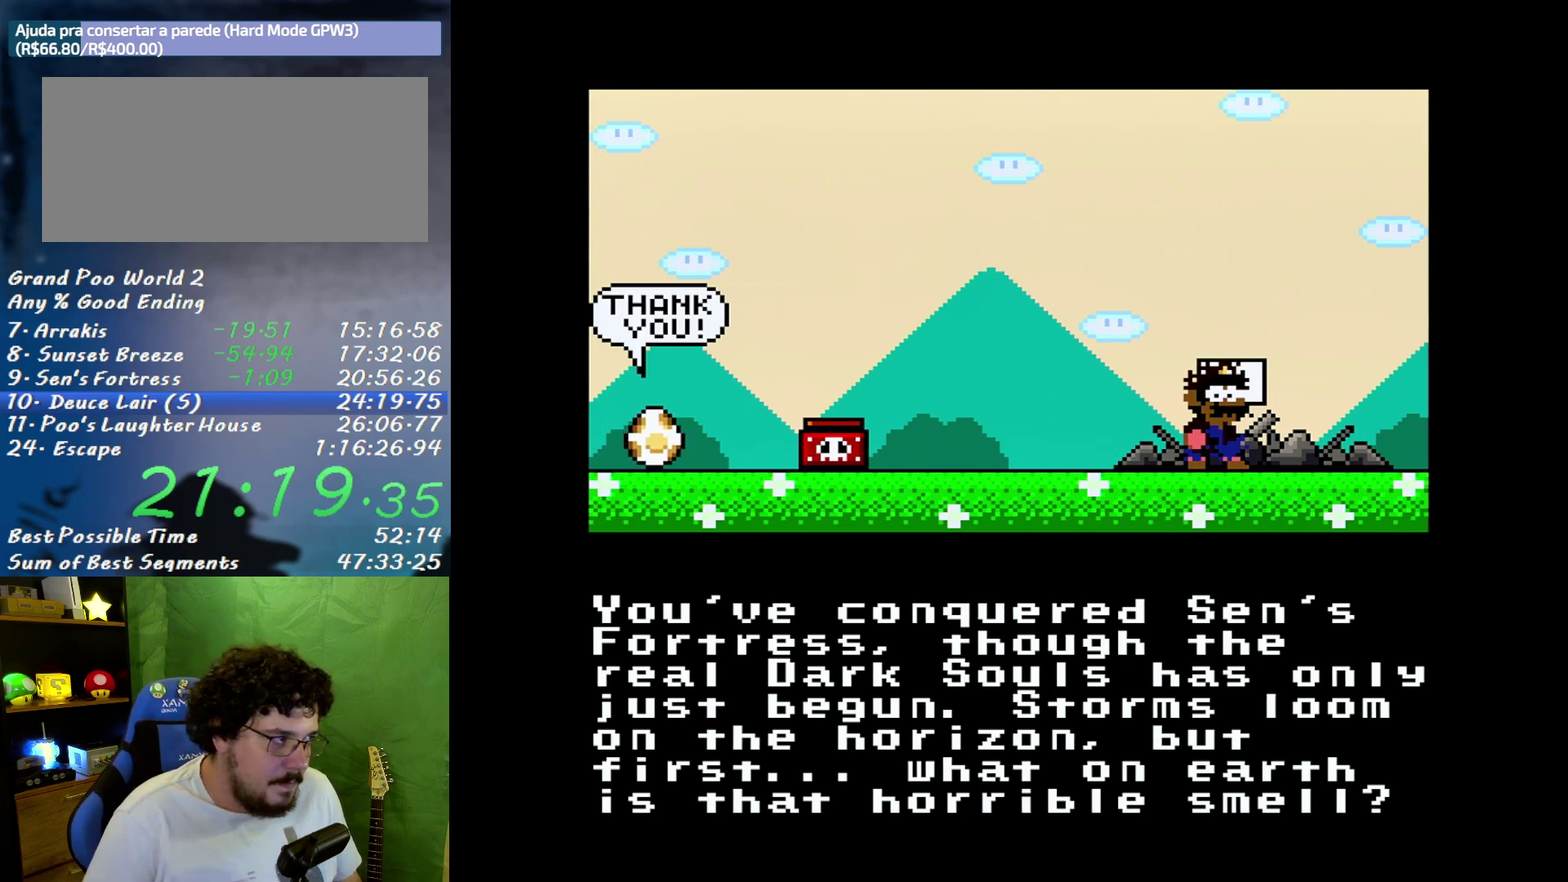
{"buttons": [], "events": [[17, "A", "down"], [50, "X", "down"], [83, "B", "down"], [117, "A", "up"], [150, "X", "up"], [183, "B", "up"], [267, "A", "down"], [300, "X", "down"], [367, "A", "up"], [367, "B", "down"], [400, "X", "up"], [483, "B", "up"]]}
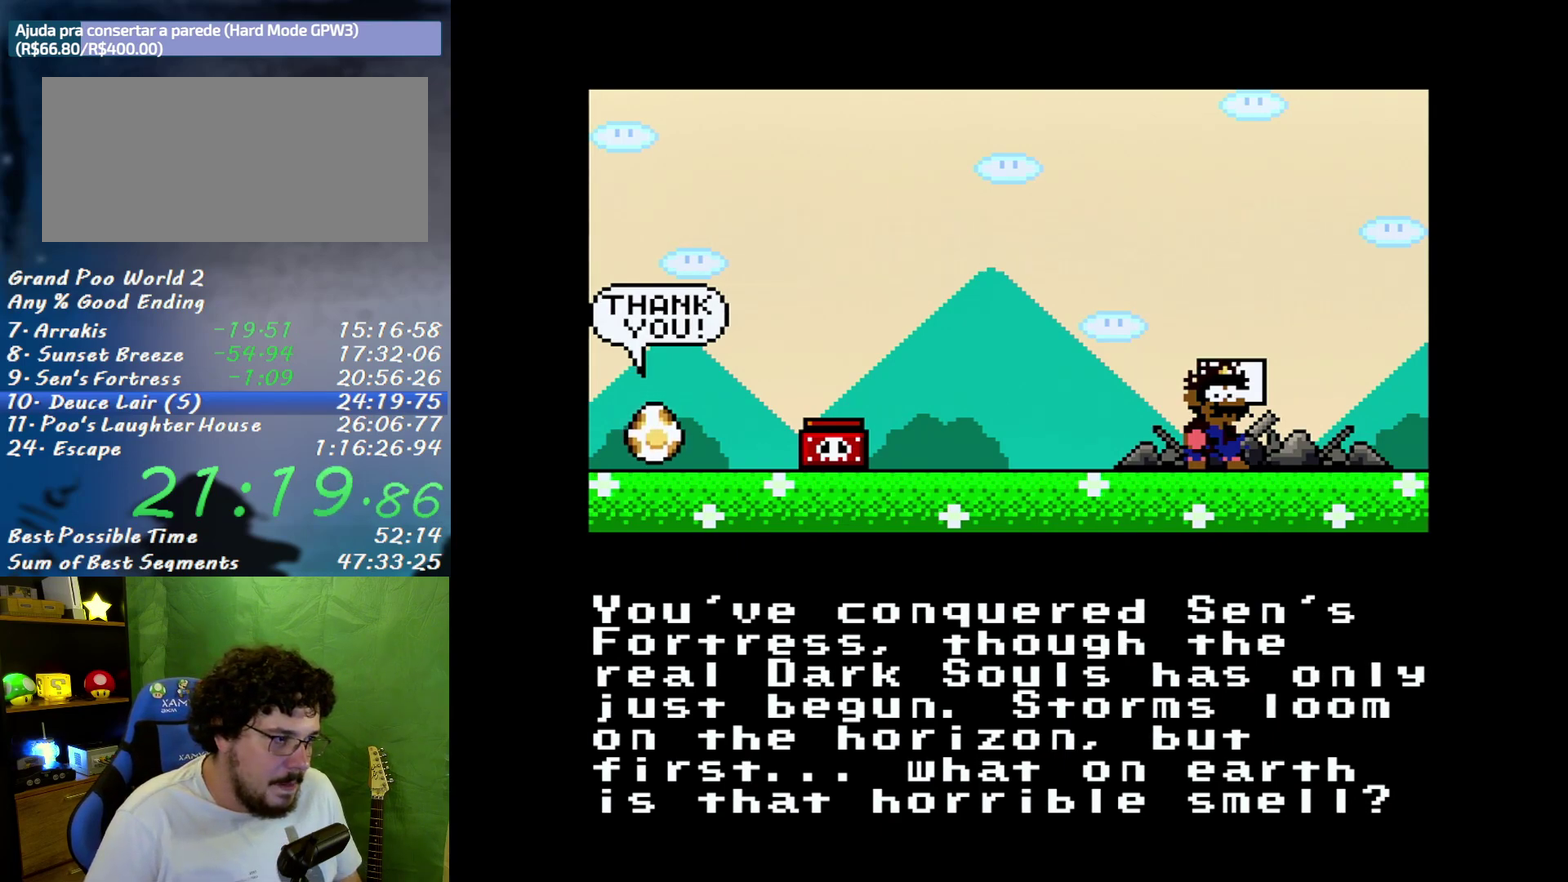
{"buttons": ["B"], "events": [[50, "A", "down"], [50, "X", "down"], [150, "B", "down"], [150, "X", "up"], [183, "A", "up"], [267, "B", "up"], [300, "X", "down"], [333, "A", "down"], [400, "B", "down"], [400, "X", "up"], [417, "A", "up"]]}
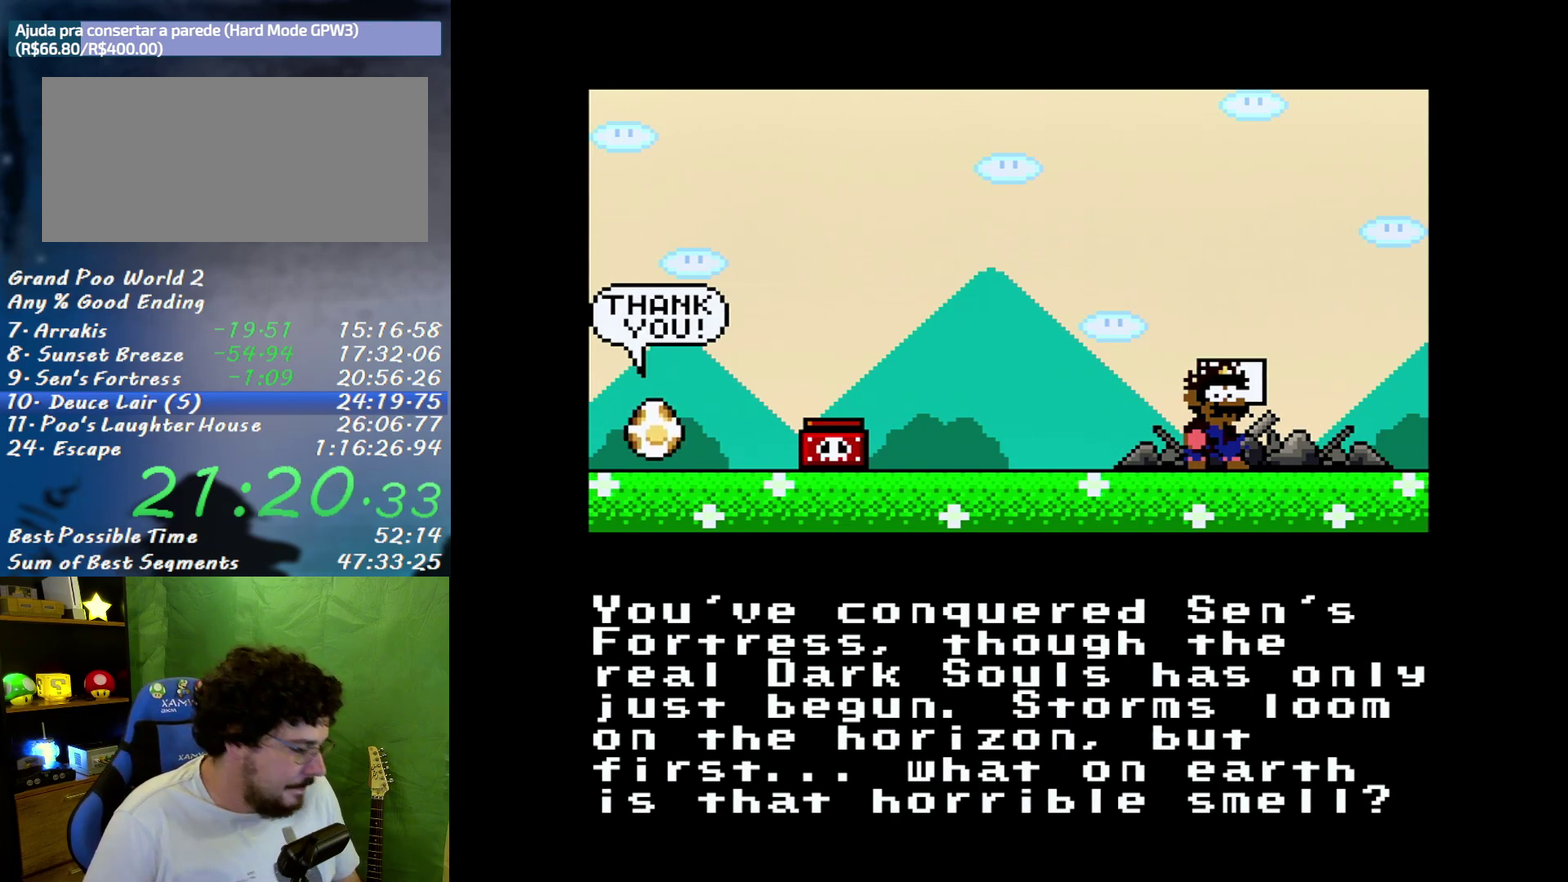
{"buttons": ["B"], "events": [[17, "B", "up"], [17, "X", "down"], [117, "A", "down"], [150, "X", "up"], [183, "B", "down"], [200, "A", "up"], [300, "B", "up"], [300, "X", "down"], [367, "A", "down"], [400, "X", "up"], [433, "A", "up"], [433, "B", "down"]]}
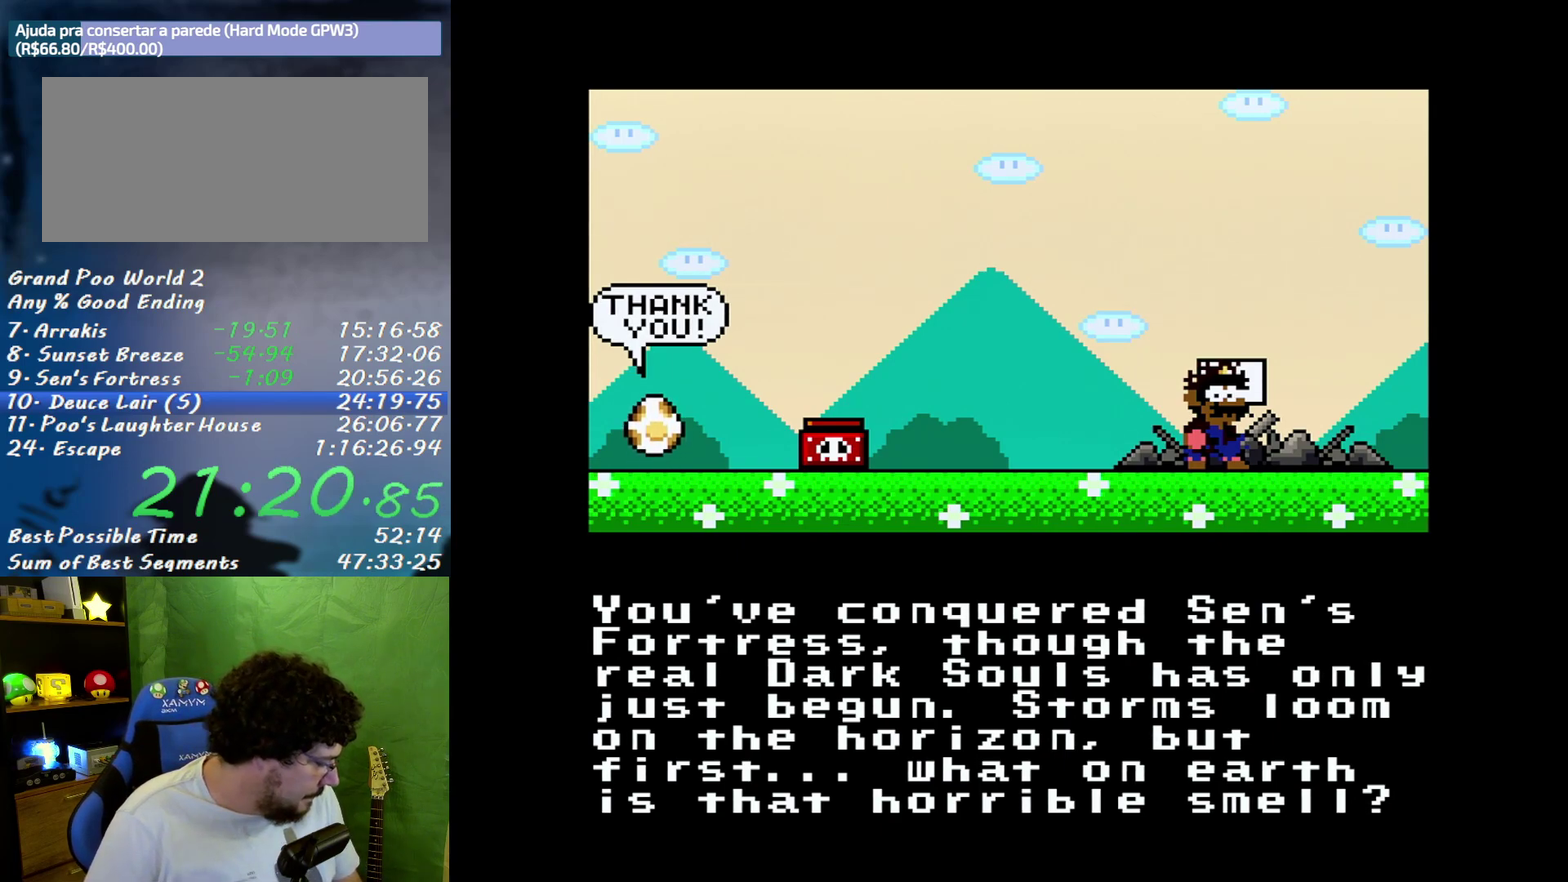
{"buttons": ["B"], "events": [[50, "B", "up"], [50, "X", "down"], [117, "A", "down"], [150, "X", "up"], [217, "A", "up"], [217, "B", "down"], [300, "B", "up"], [300, "X", "down"], [400, "A", "down"], [400, "X", "up"], [483, "A", "up"], [483, "B", "down"]]}
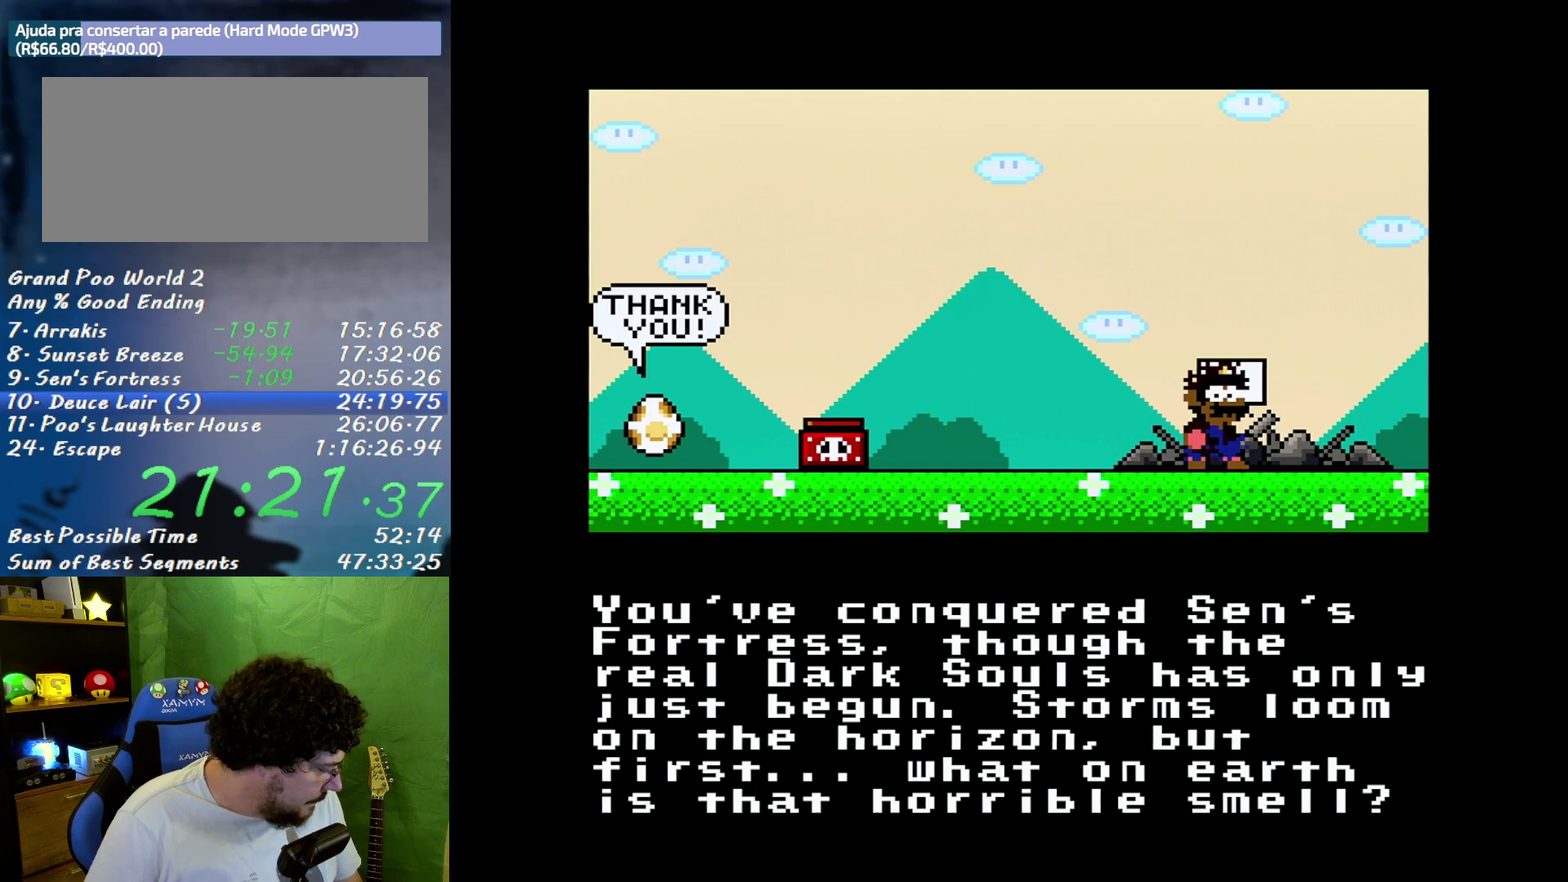
{"buttons": ["A"], "events": [[50, "X", "down"], [83, "B", "up"], [150, "A", "down"], [150, "X", "up"], [233, "A", "up"], [233, "B", "down"], [367, "B", "up"], [400, "A", "down"]]}
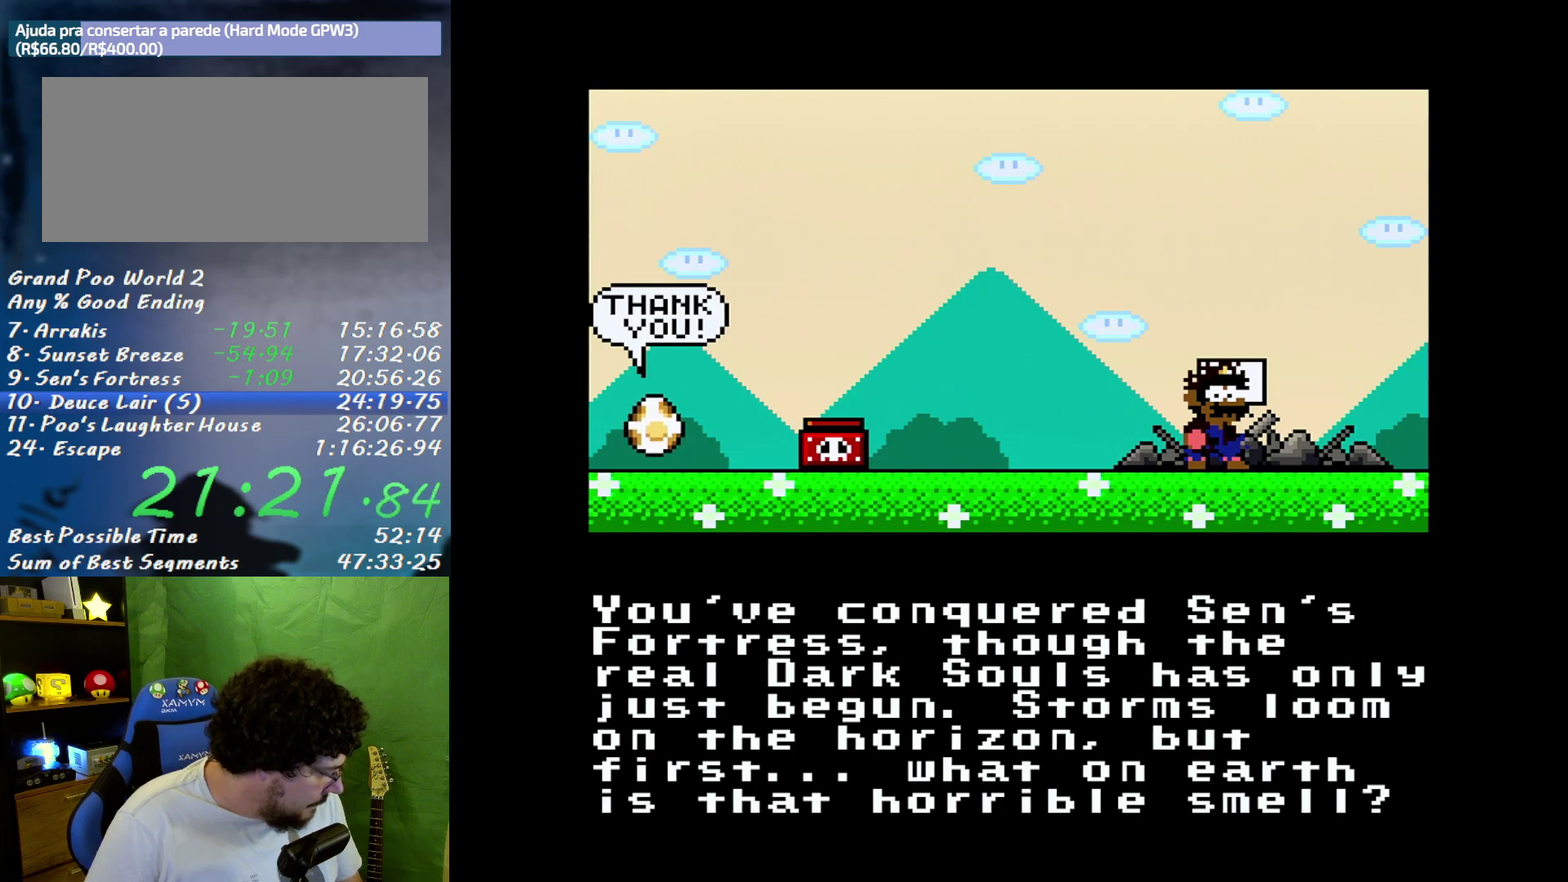
{"buttons": ["A"], "events": [[17, "A", "up"], [17, "B", "down"], [83, "X", "down"], [117, "B", "up"], [200, "A", "down"], [200, "X", "up"], [267, "B", "down"], [300, "A", "up"], [333, "X", "down"], [367, "B", "up"], [433, "X", "up"], [450, "A", "down"]]}
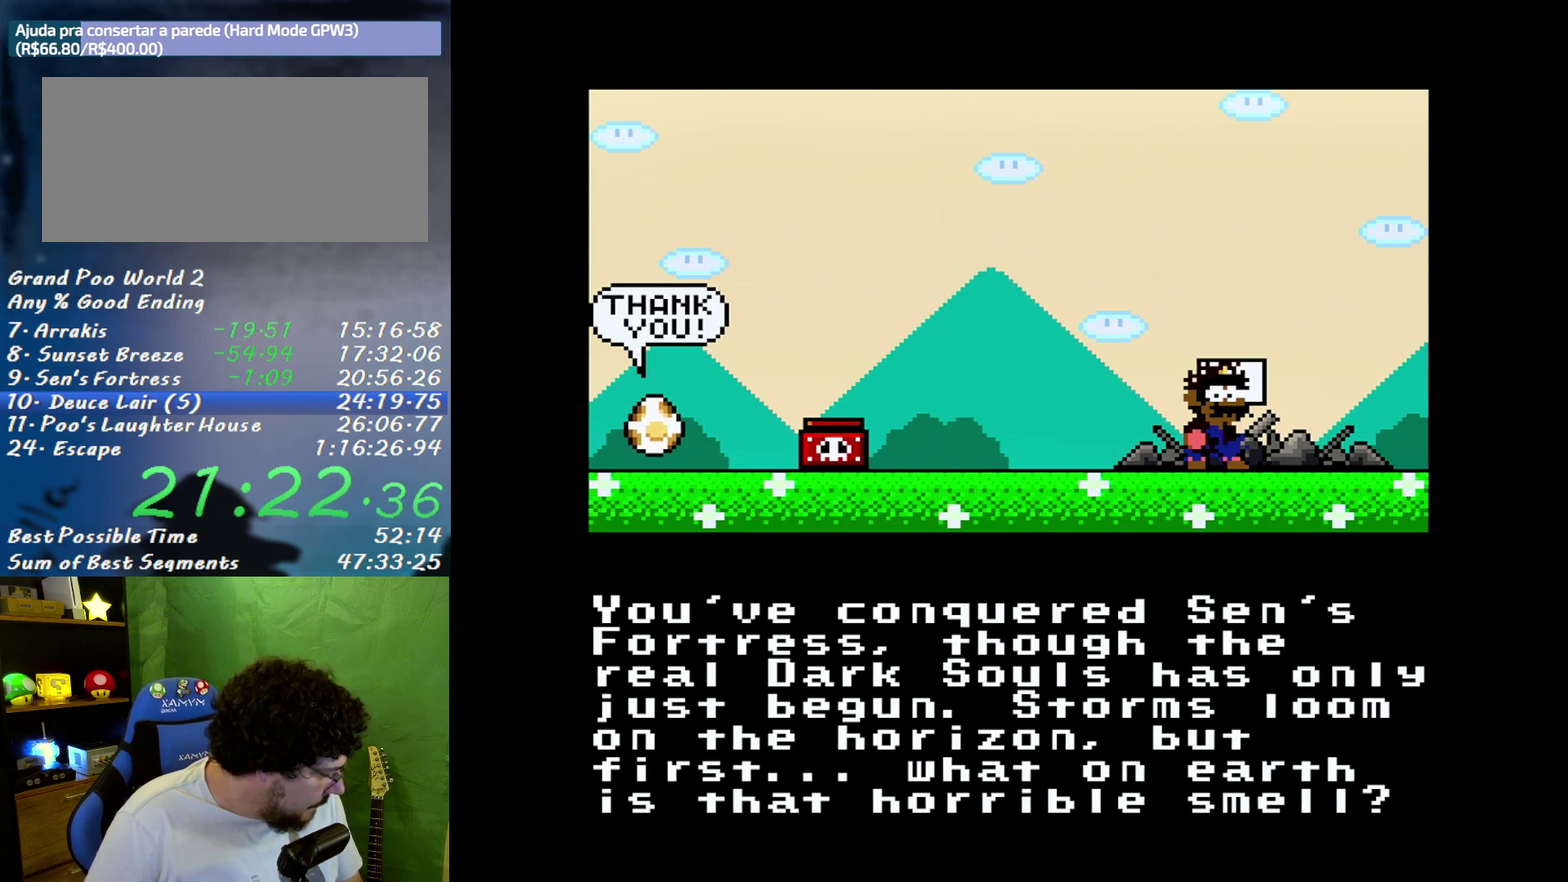
{"buttons": ["A"], "events": [[17, "B", "down"], [50, "A", "up"], [117, "X", "down"], [150, "B", "up"], [217, "X", "up"], [233, "A", "down"], [300, "A", "up"], [300, "B", "down"], [333, "X", "down"], [400, "B", "up"], [417, "X", "up"], [483, "A", "down"]]}
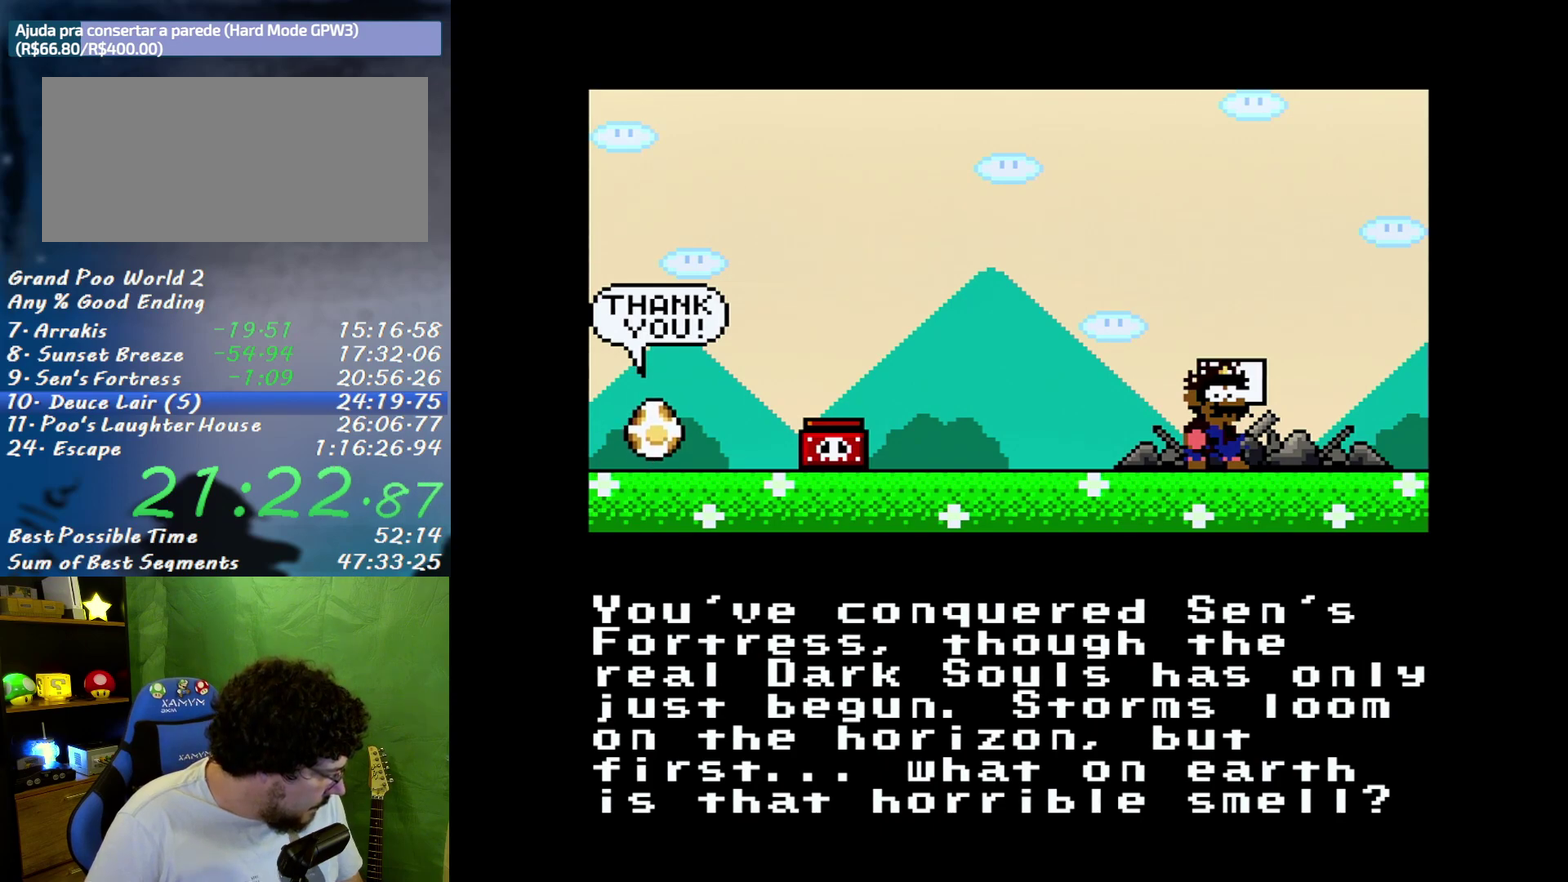
{"buttons": [], "events": [[50, "B", "down"], [83, "A", "up"], [83, "X", "down"], [167, "B", "up"], [167, "X", "up"], [200, "A", "down"], [300, "B", "down"], [333, "A", "up"], [333, "X", "down"], [417, "B", "up"], [450, "X", "up"]]}
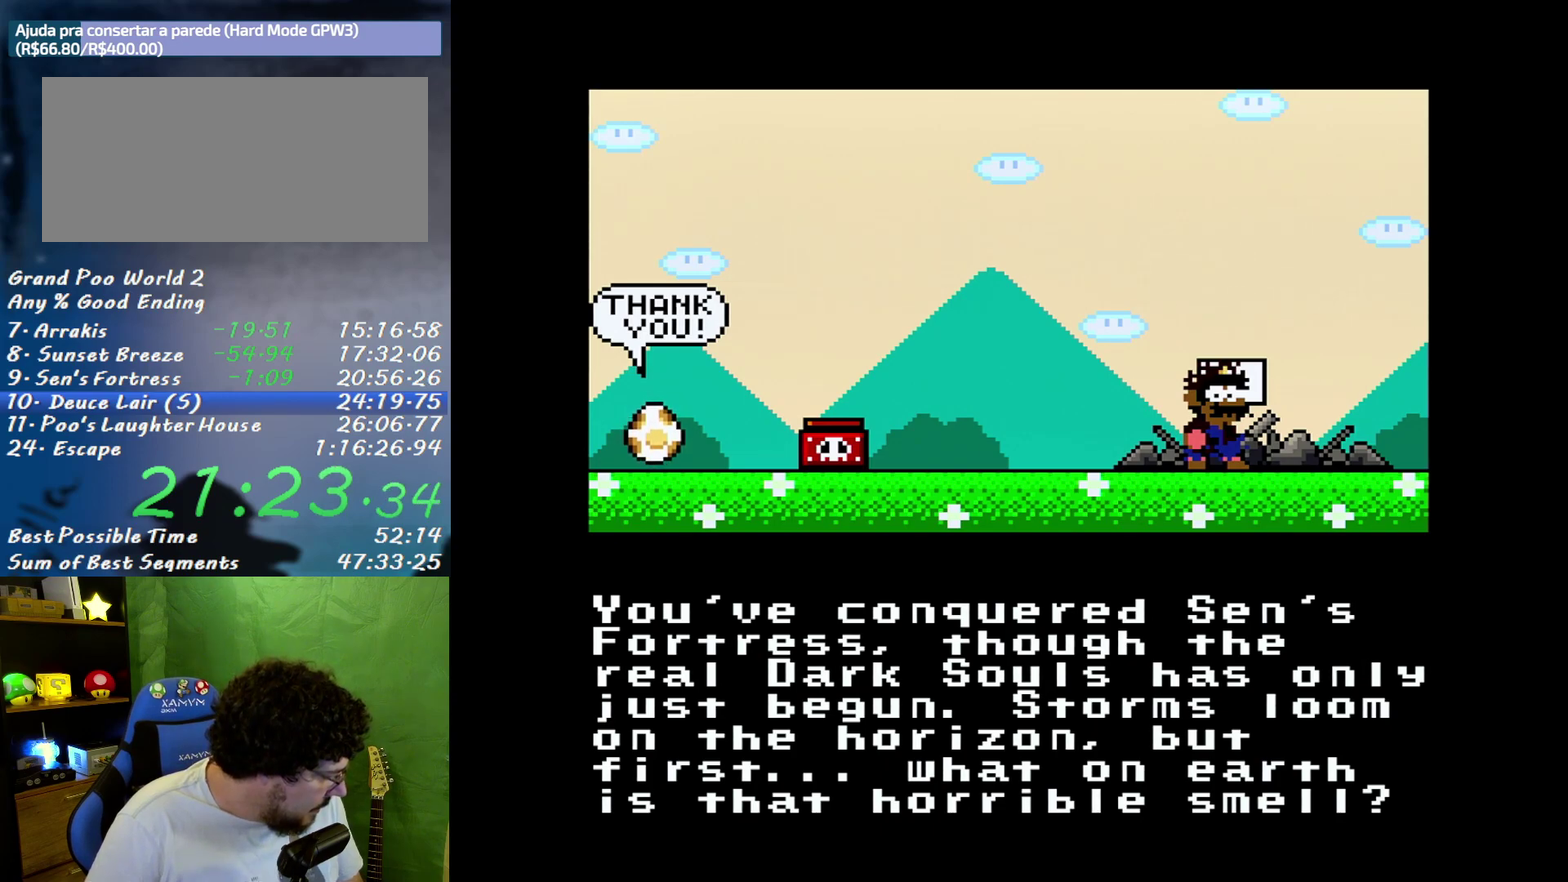
{"buttons": [], "events": [[17, "A", "down"], [83, "B", "down"], [83, "X", "down"], [117, "A", "up"], [183, "X", "up"], [200, "B", "up"], [267, "A", "down"], [333, "X", "down"], [400, "A", "up"], [400, "B", "down"], [433, "X", "up"], [483, "B", "up"]]}
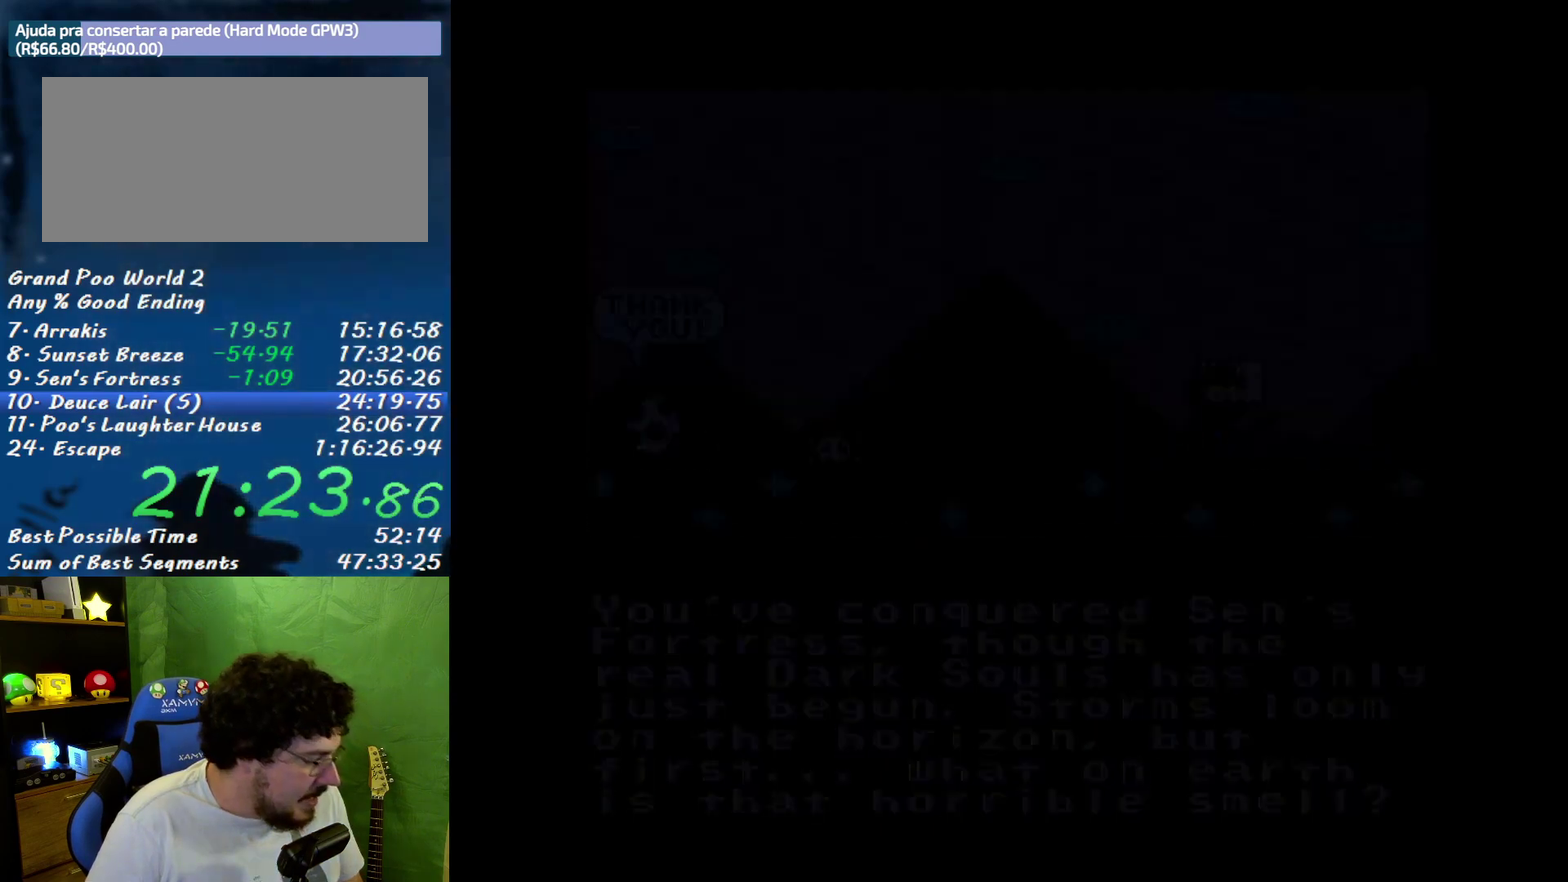
{"buttons": [], "events": []}
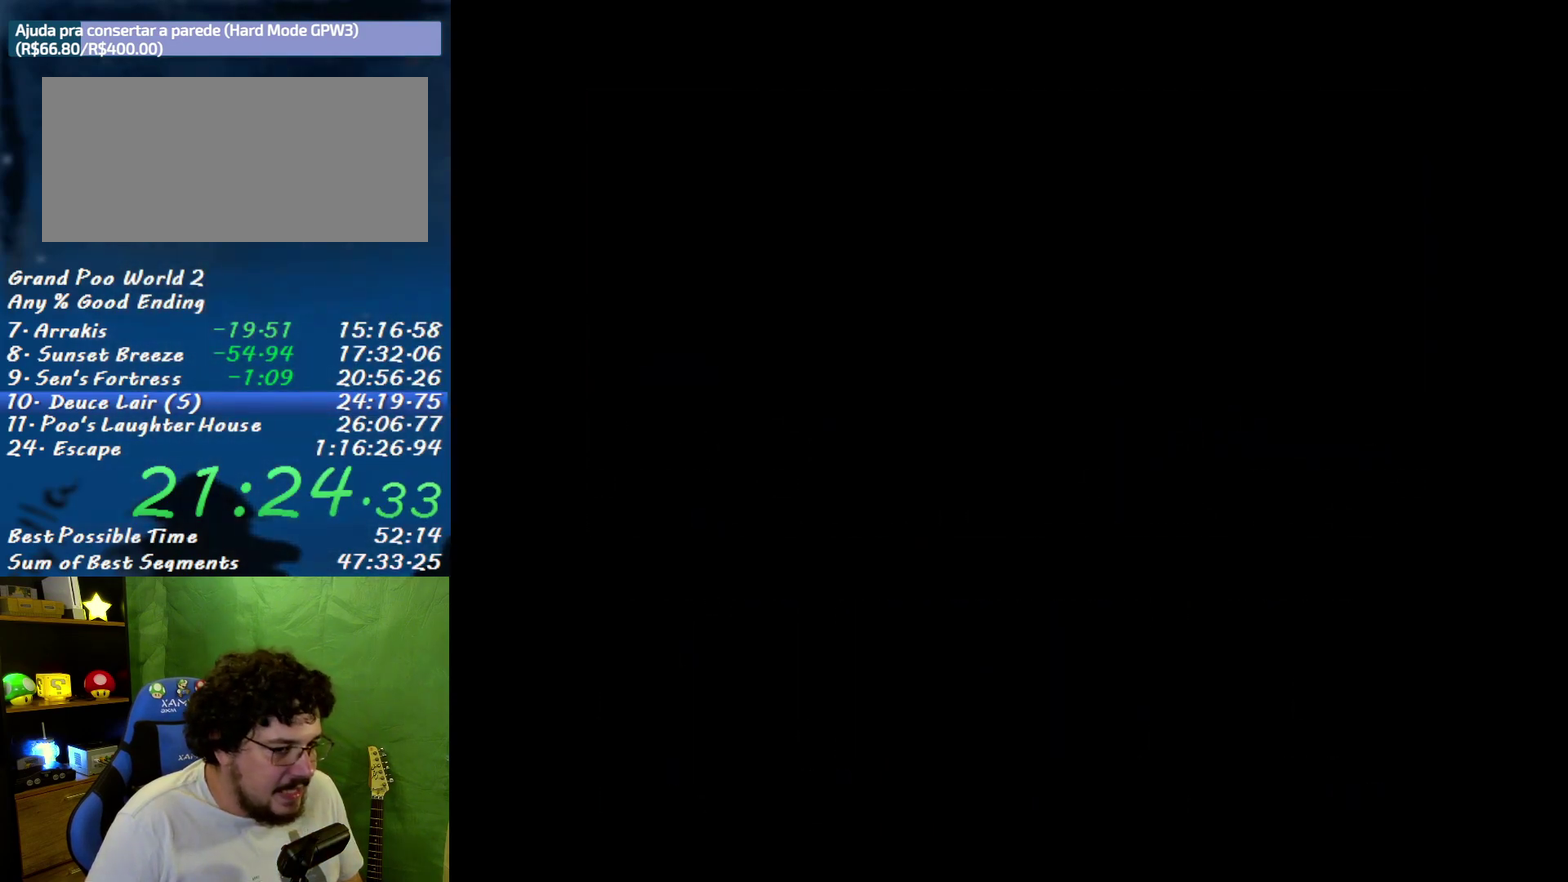
{"buttons": [], "events": []}
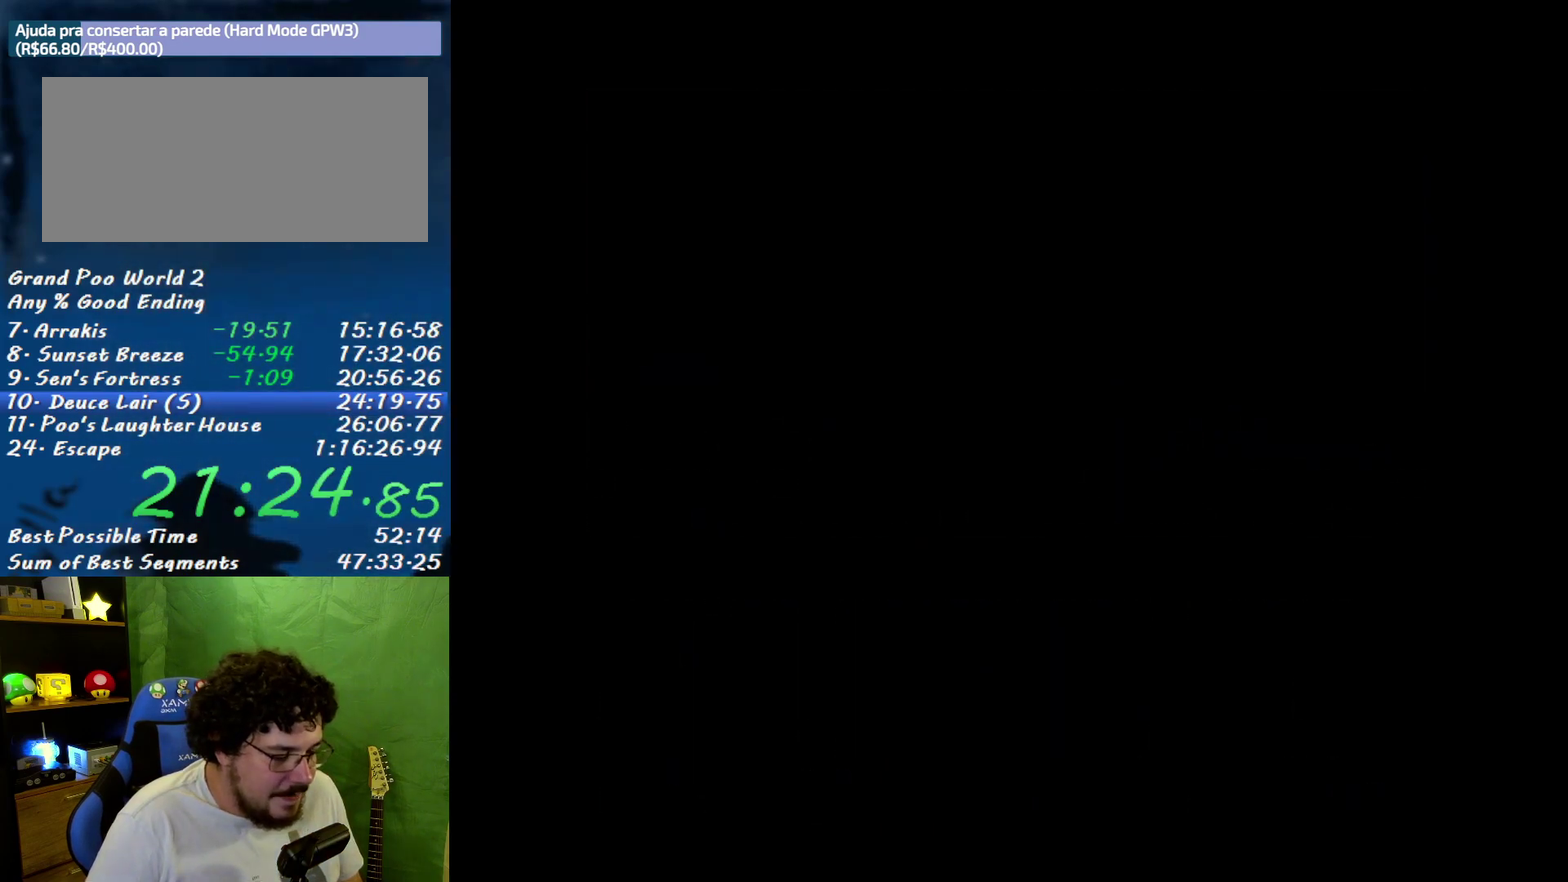
{"buttons": [], "events": []}
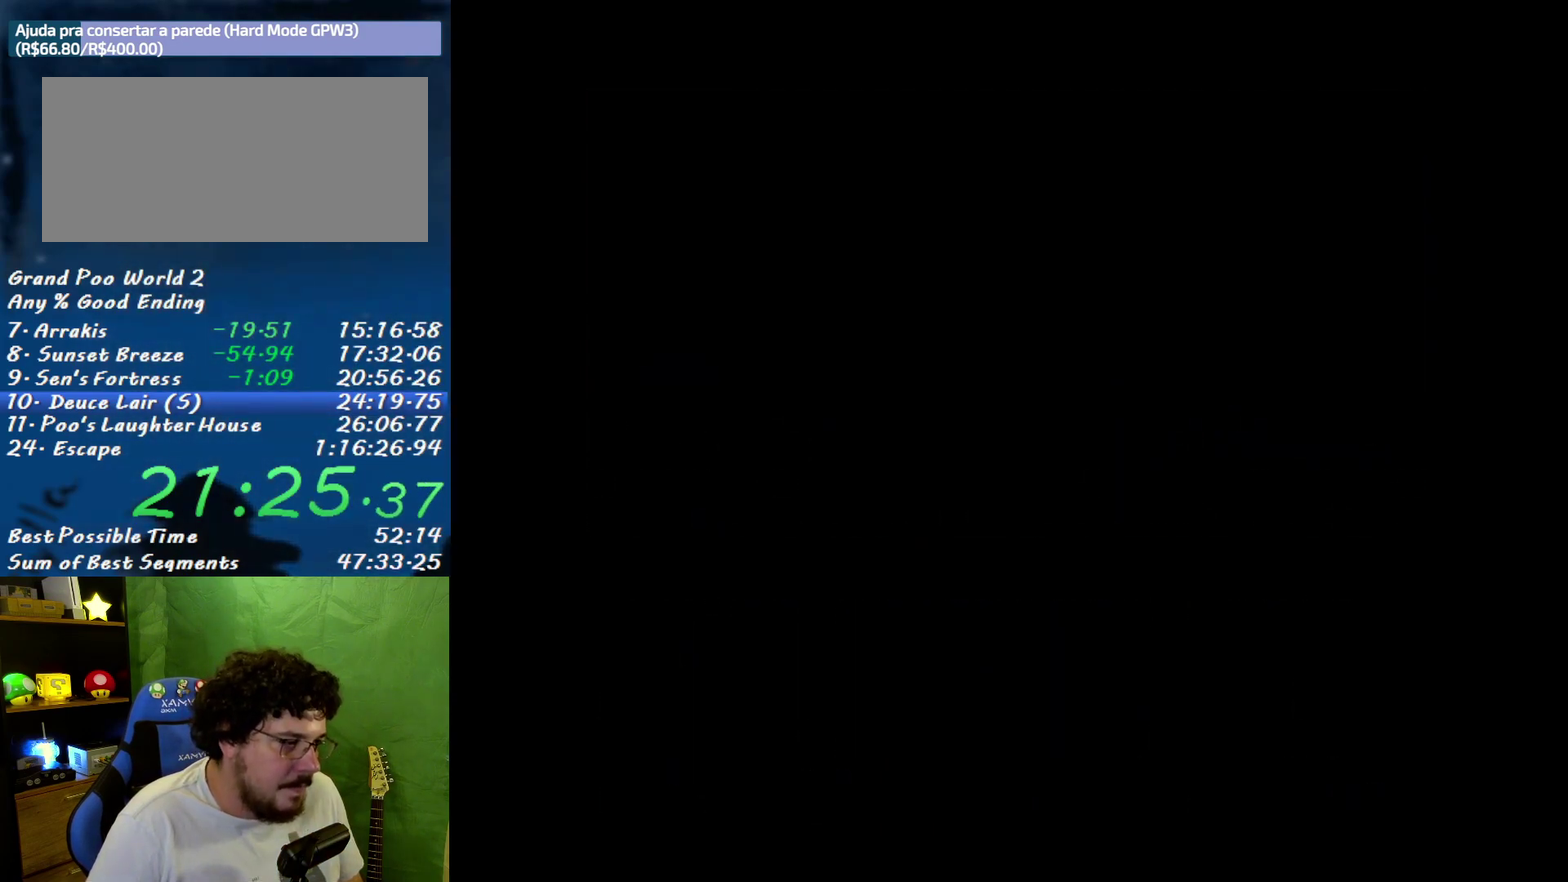
{"buttons": [], "events": []}
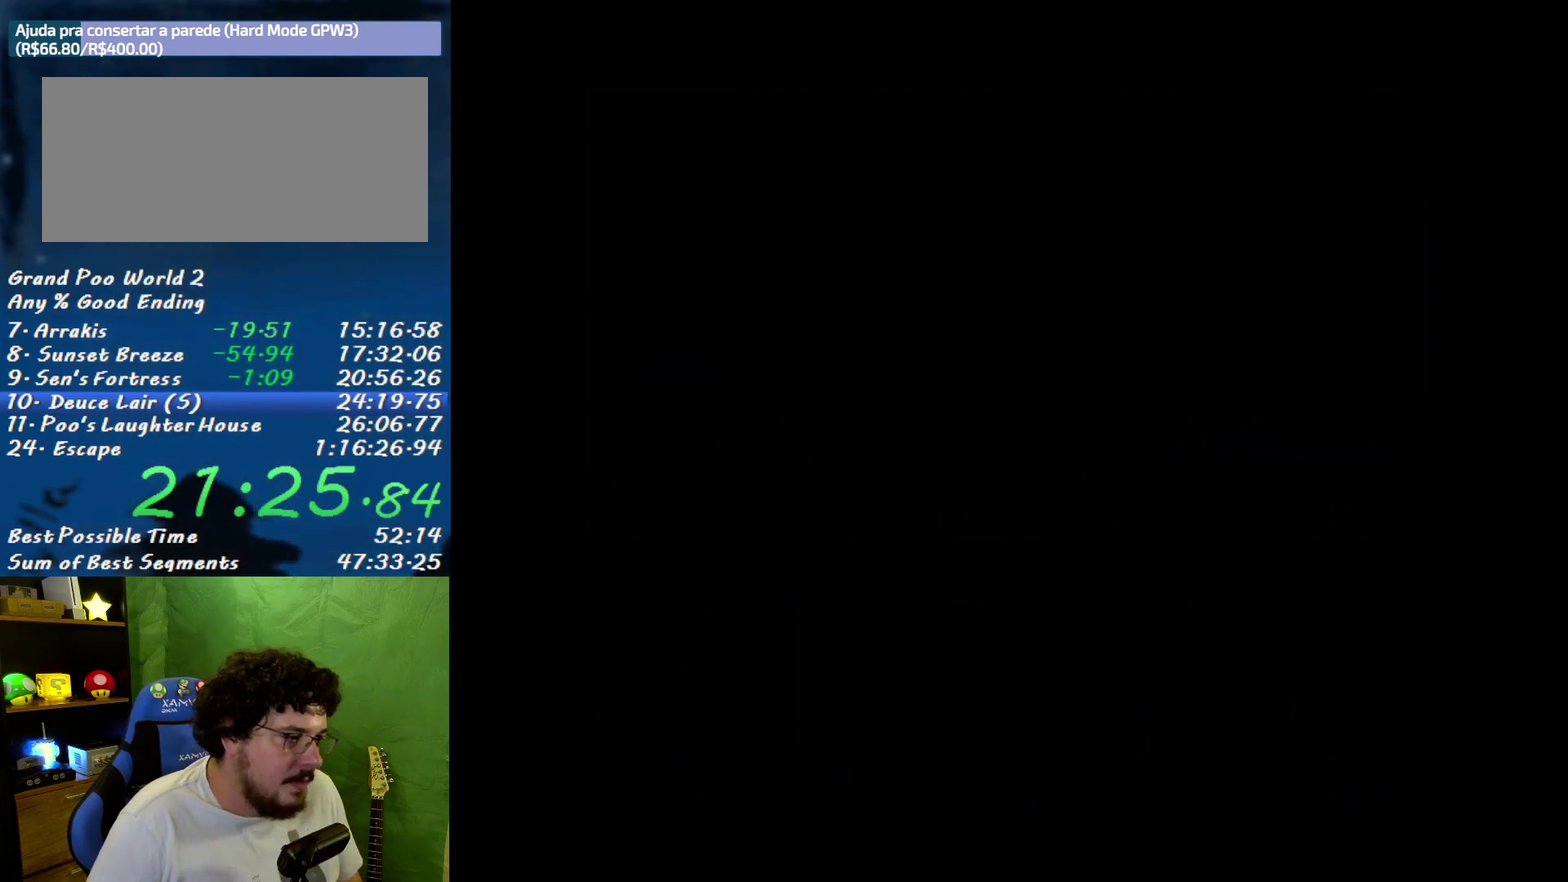
{"buttons": [], "events": [[83, "A", "down"], [150, "A", "up"]]}
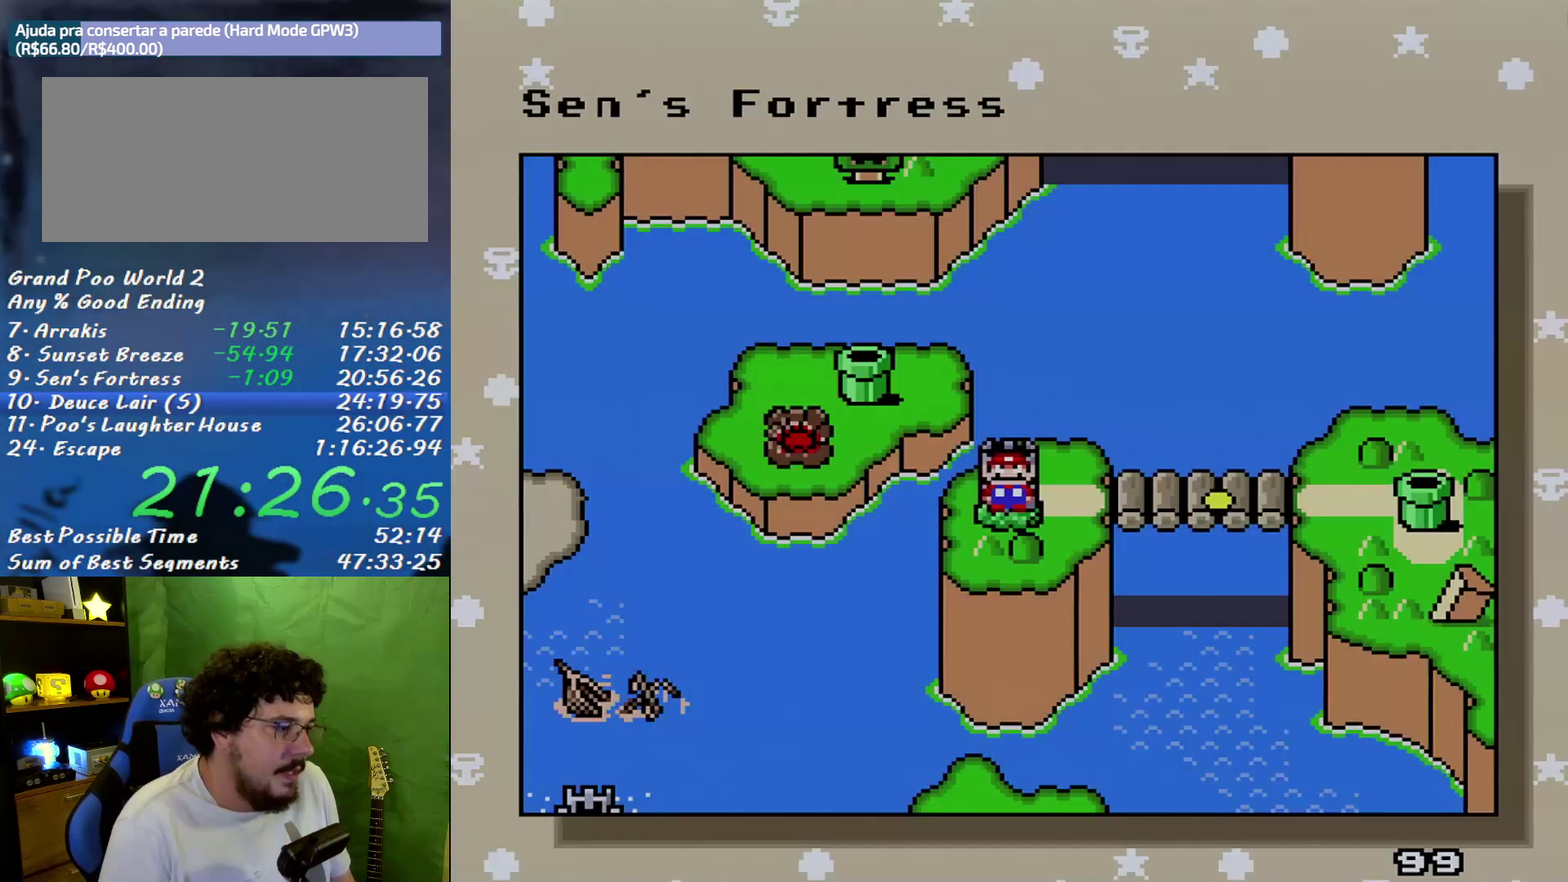
{"buttons": [], "events": []}
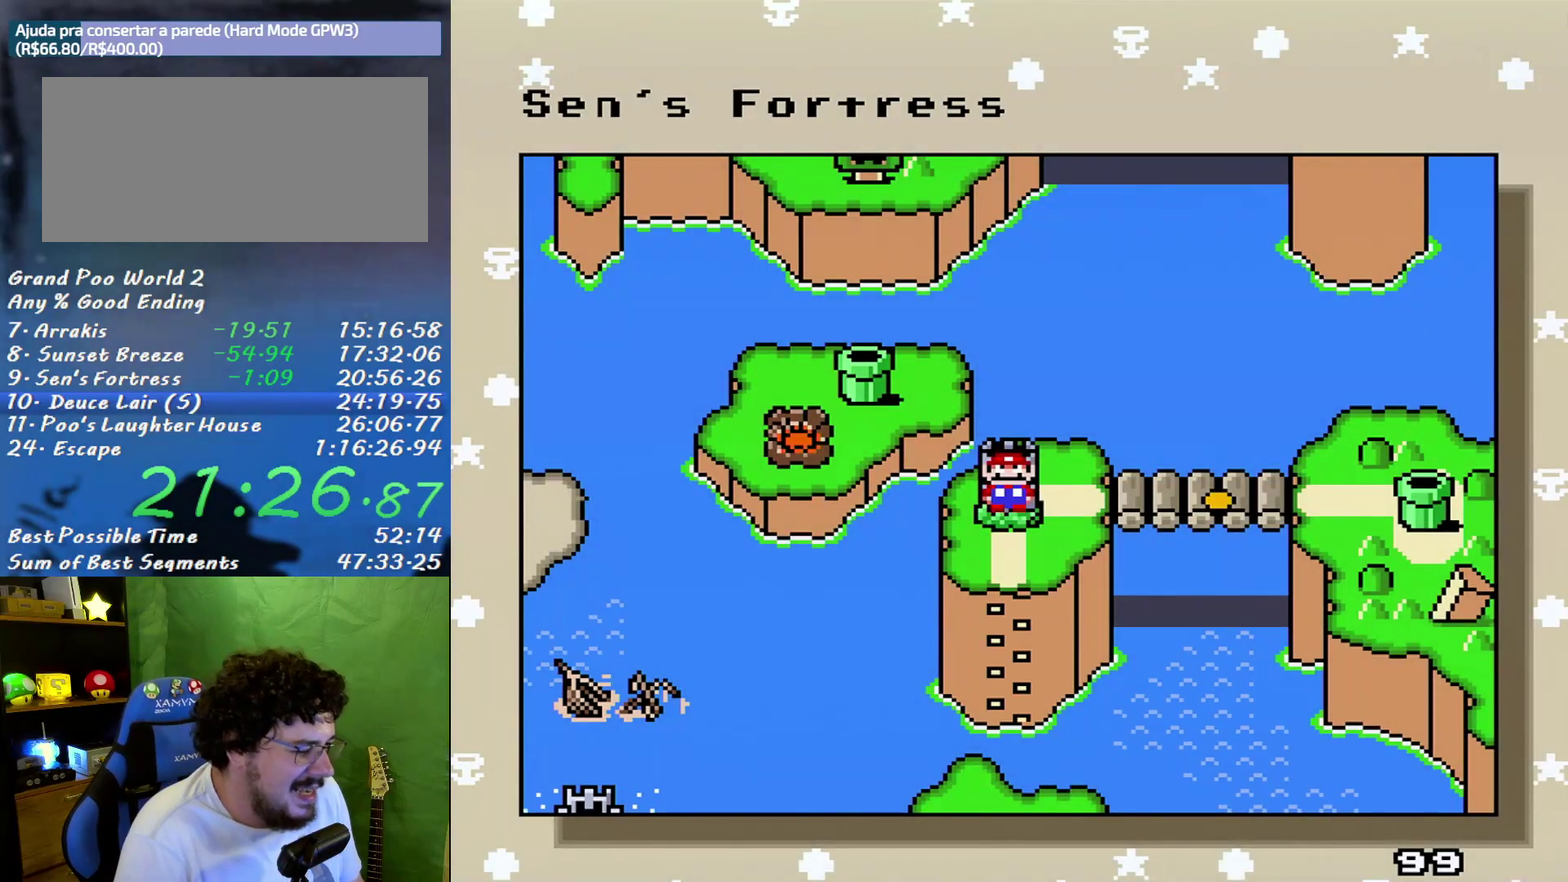
{"buttons": ["DPAD_DOWN"], "events": [[200, "DPAD_DOWN", "down"], [333, "DPAD_DOWN", "up"], [450, "DPAD_DOWN", "down"]]}
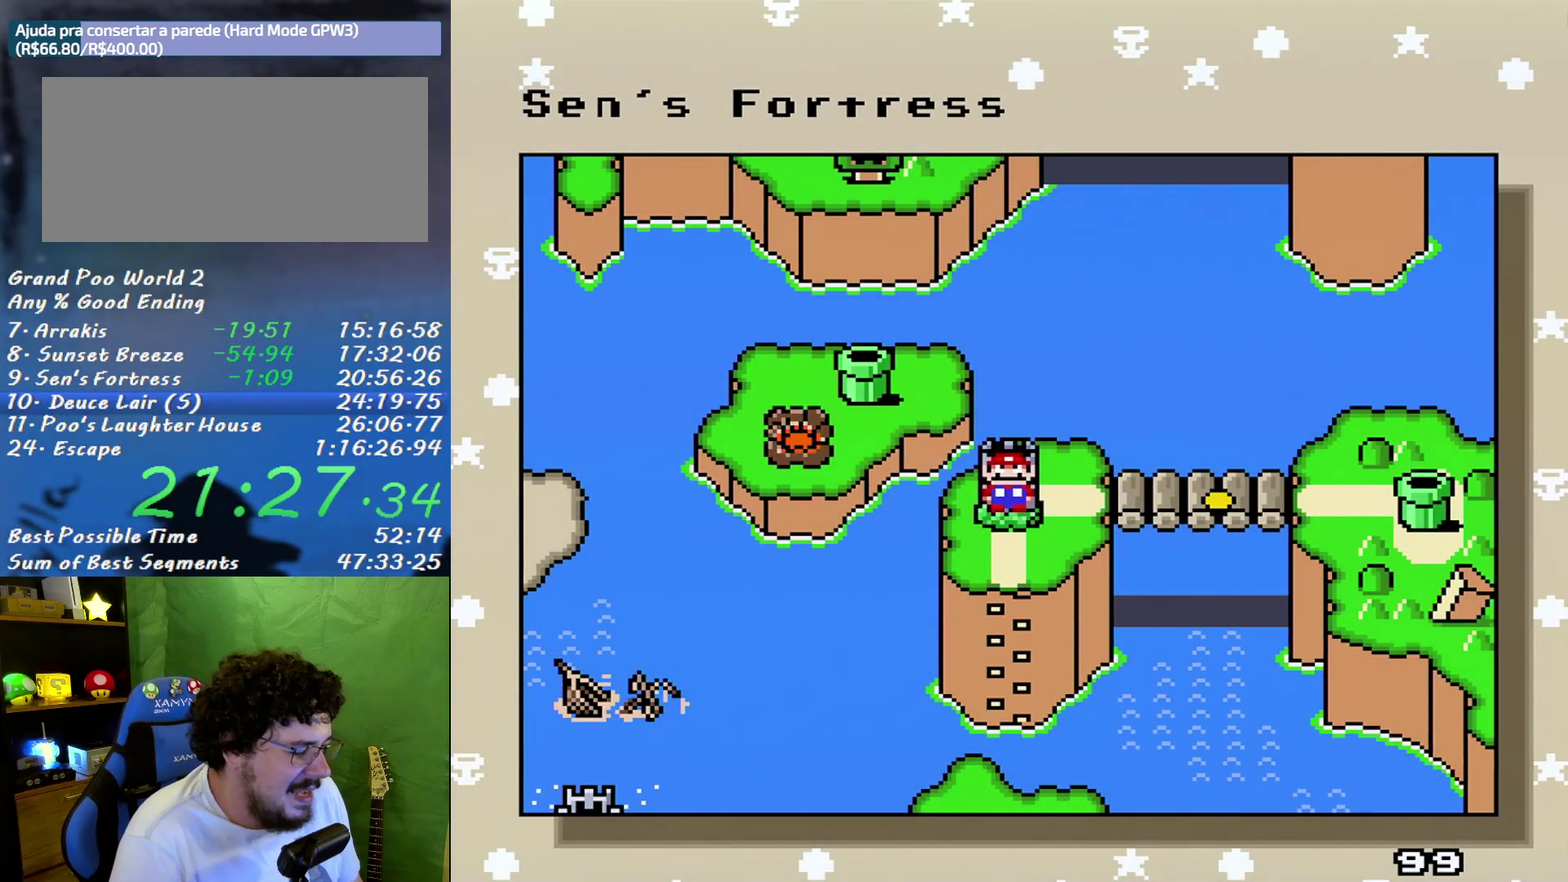
{"buttons": [], "events": [[117, "DPAD_DOWN", "up"], [233, "DPAD_DOWN", "down"], [400, "DPAD_DOWN", "up"]]}
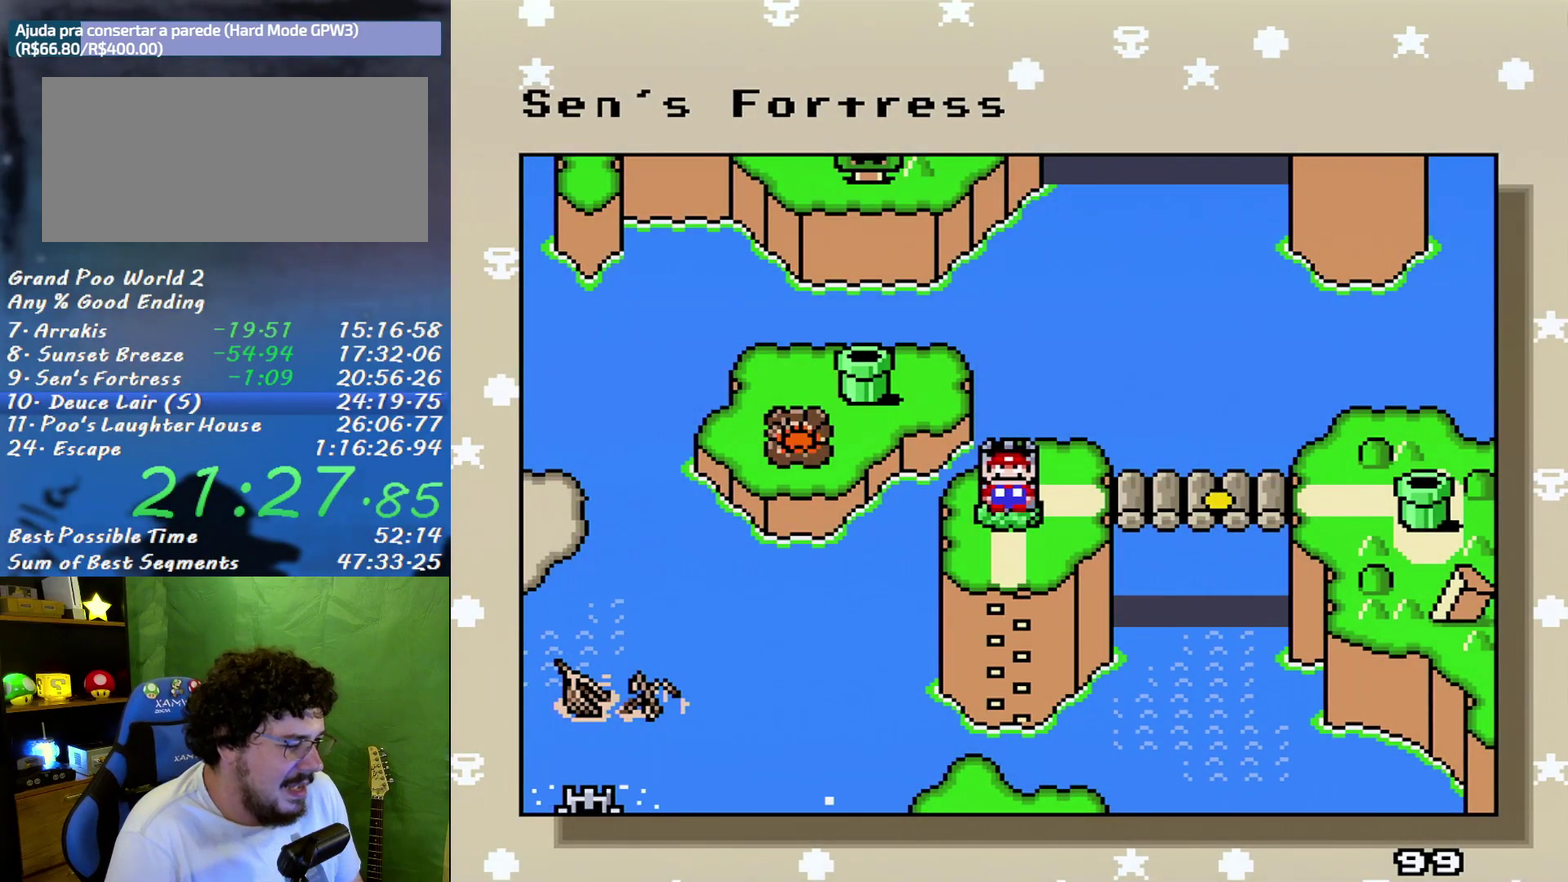
{"buttons": [], "events": [[233, "DPAD_DOWN", "down"], [400, "DPAD_DOWN", "up"]]}
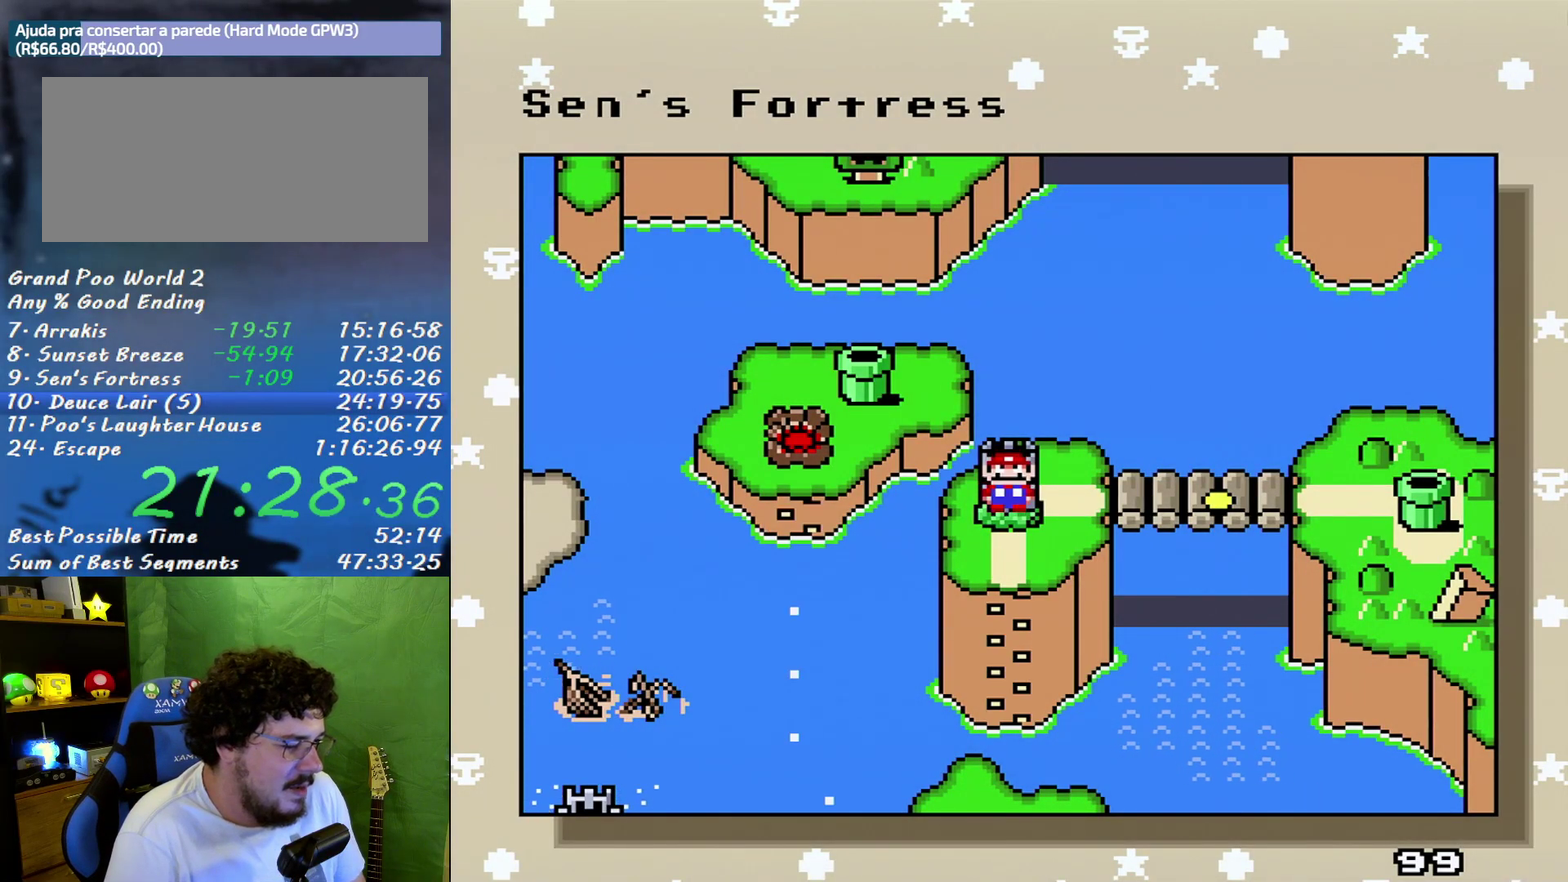
{"buttons": ["DPAD_DOWN"], "events": [[400, "DPAD_DOWN", "down"]]}
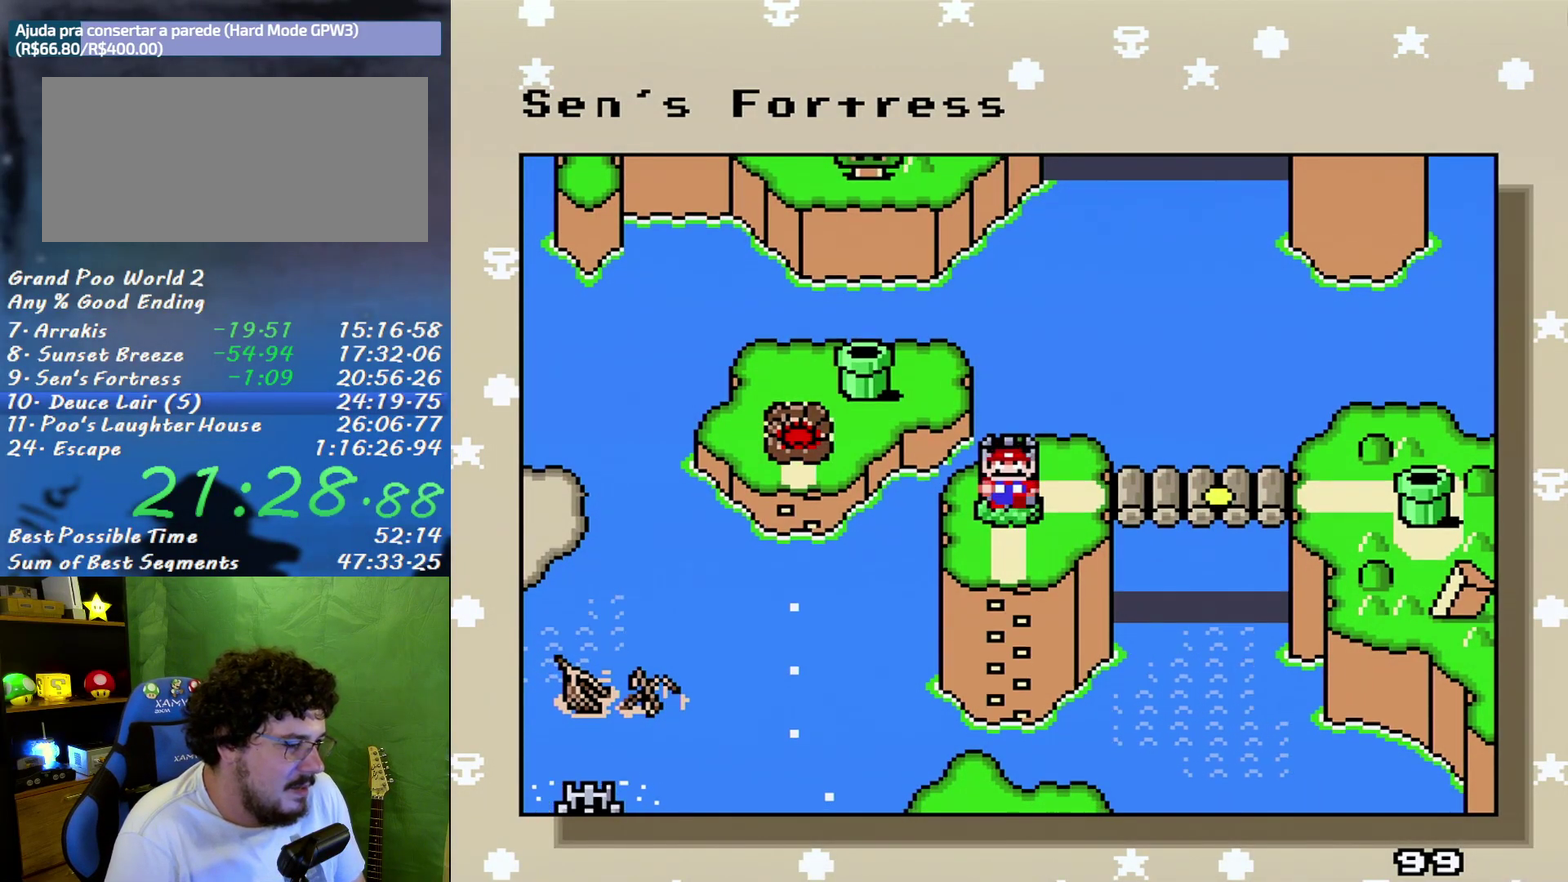
{"buttons": [], "events": [[83, "DPAD_DOWN", "up"], [167, "DPAD_DOWN", "down"], [267, "DPAD_DOWN", "up"], [400, "DPAD_DOWN", "down"], [483, "DPAD_DOWN", "up"]]}